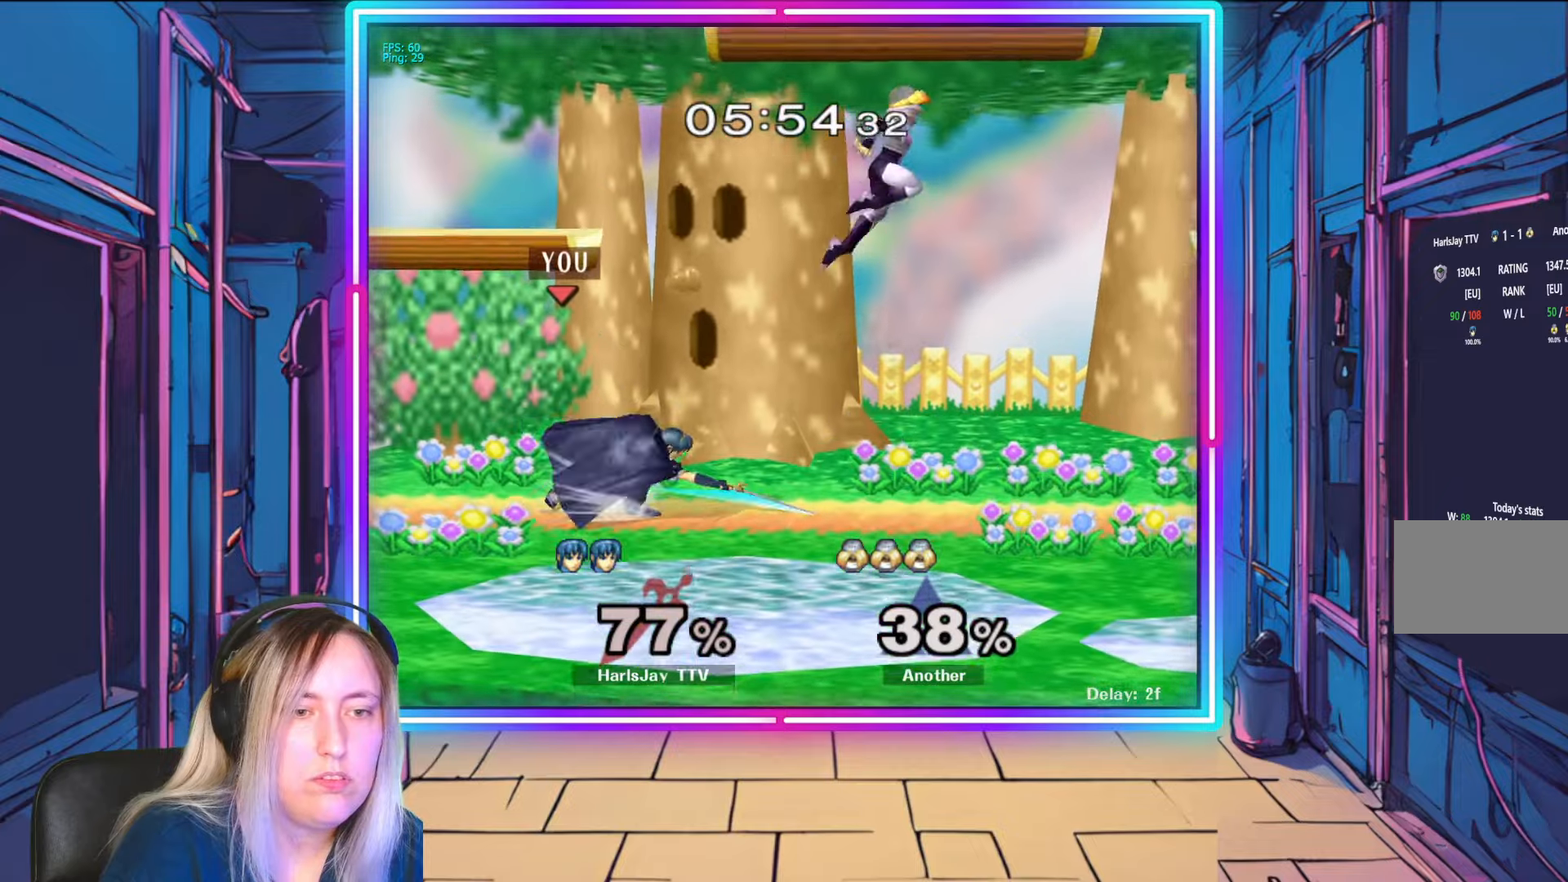
Gameplay with a controller (Nintendo layout); each line is a JSON object with the inputs held at the frame after it. "events" lists button and stick changes between this image and that frame as [ms after this image, input, new state], when the widget could be followed in between. Not read: L3 R3 START.
{"buttons": [], "left_stick": "right", "right_stick": "right", "events": [[33, "A", "up"], [133, "left_stick", "down-right"], [300, "right_stick", "right"], [333, "left_stick", "right"]]}
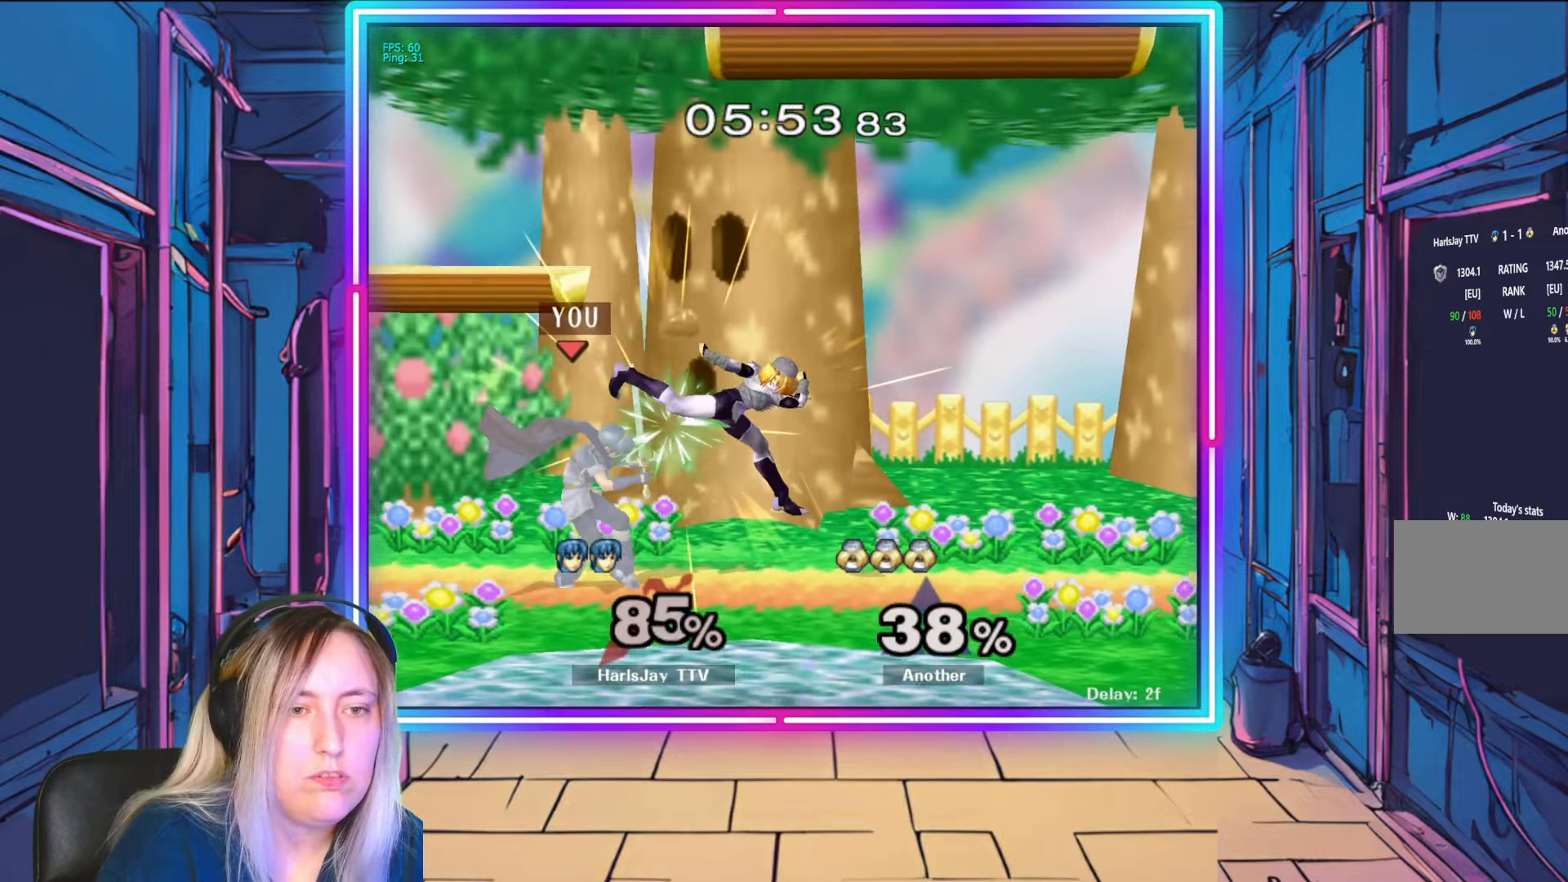
{"buttons": ["A", "Y"], "left_stick": "right", "right_stick": "center", "events": [[183, "right_stick", "center"], [283, "Y", "down"], [317, "A", "down"], [383, "A", "up"], [417, "Y", "up"], [467, "A", "down"], [467, "Y", "down"]]}
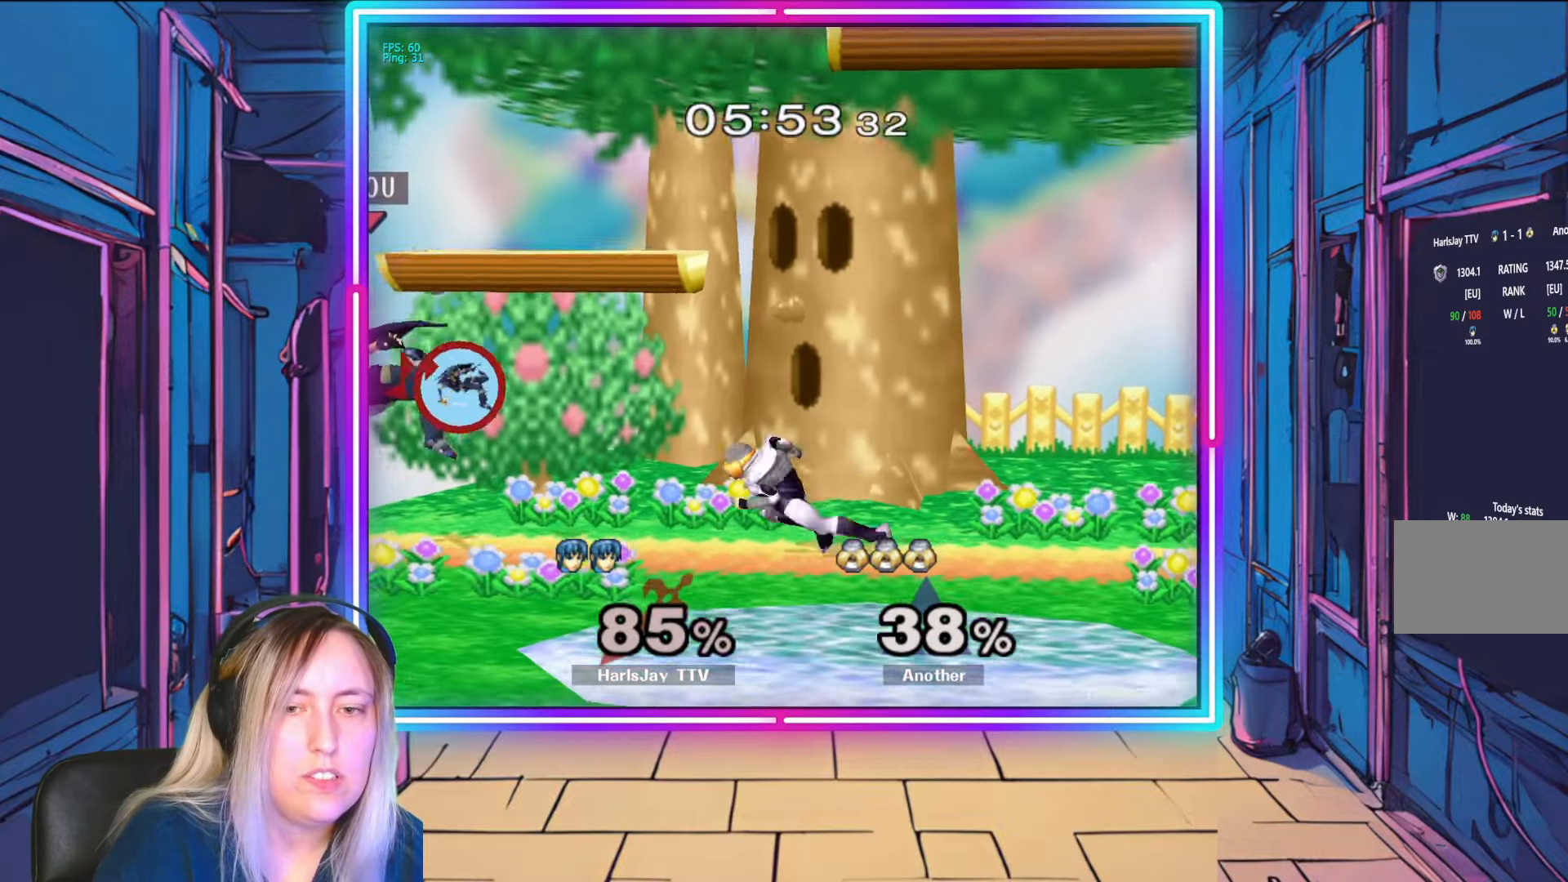
{"buttons": [], "left_stick": "down-right", "right_stick": "center", "events": [[67, "Y", "up"], [83, "A", "up"], [150, "A", "down"], [150, "Y", "down"], [267, "A", "up"], [267, "Y", "up"], [333, "A", "down"], [350, "Y", "down"], [433, "Y", "up"], [433, "left_stick", "down-right"], [467, "A", "up"]]}
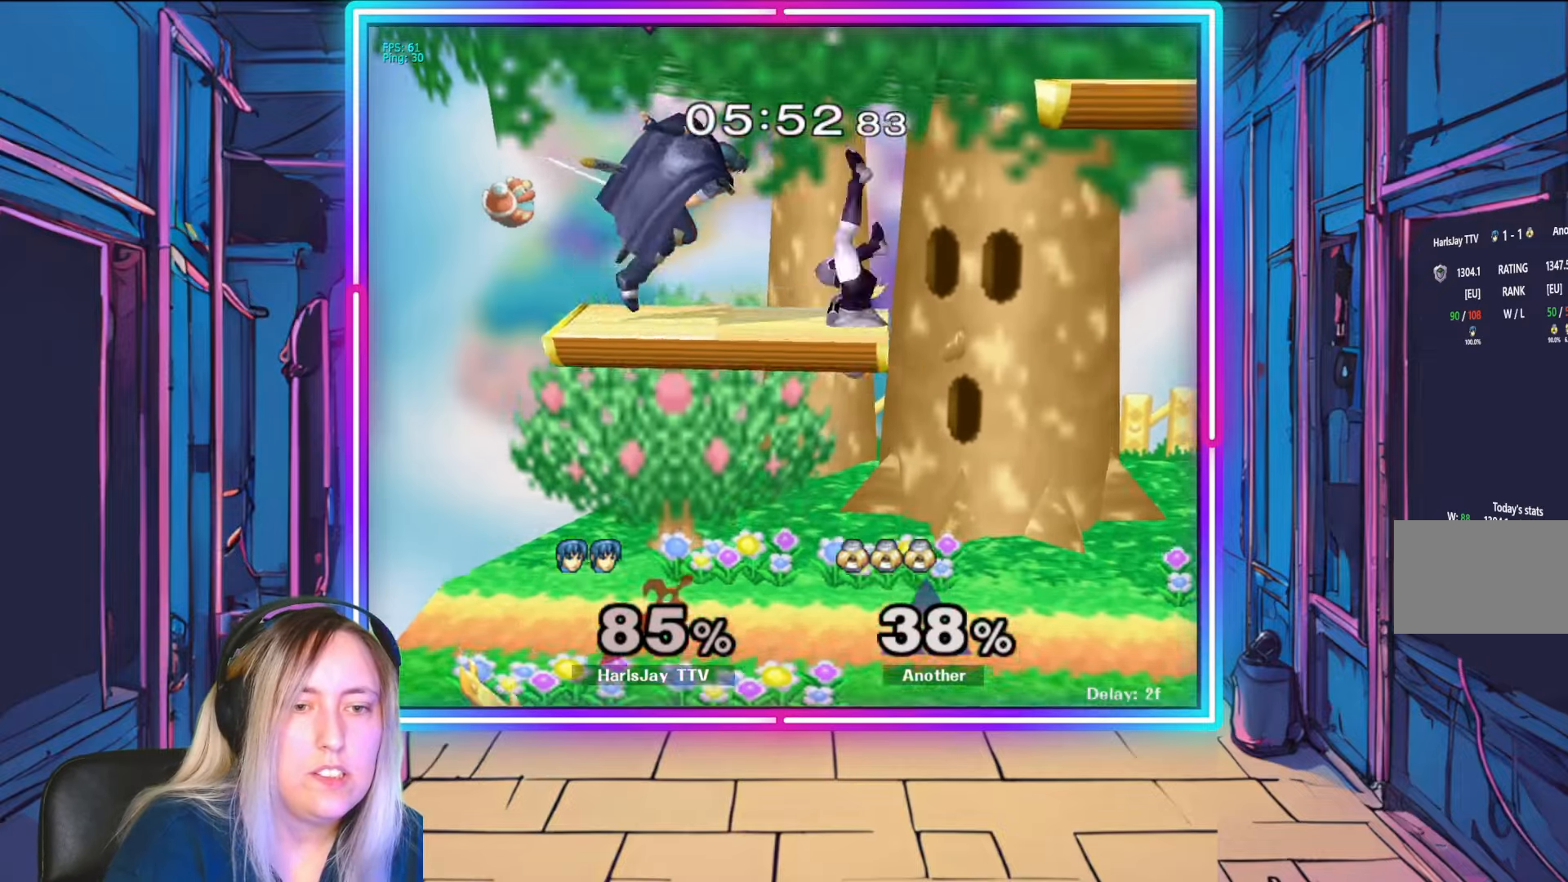
{"buttons": [], "left_stick": "right", "right_stick": "center", "events": [[133, "Y", "down"], [217, "left_stick", "right"], [283, "Y", "up"], [350, "Y", "down"], [417, "A", "down"], [467, "A", "up"], [500, "Y", "up"]]}
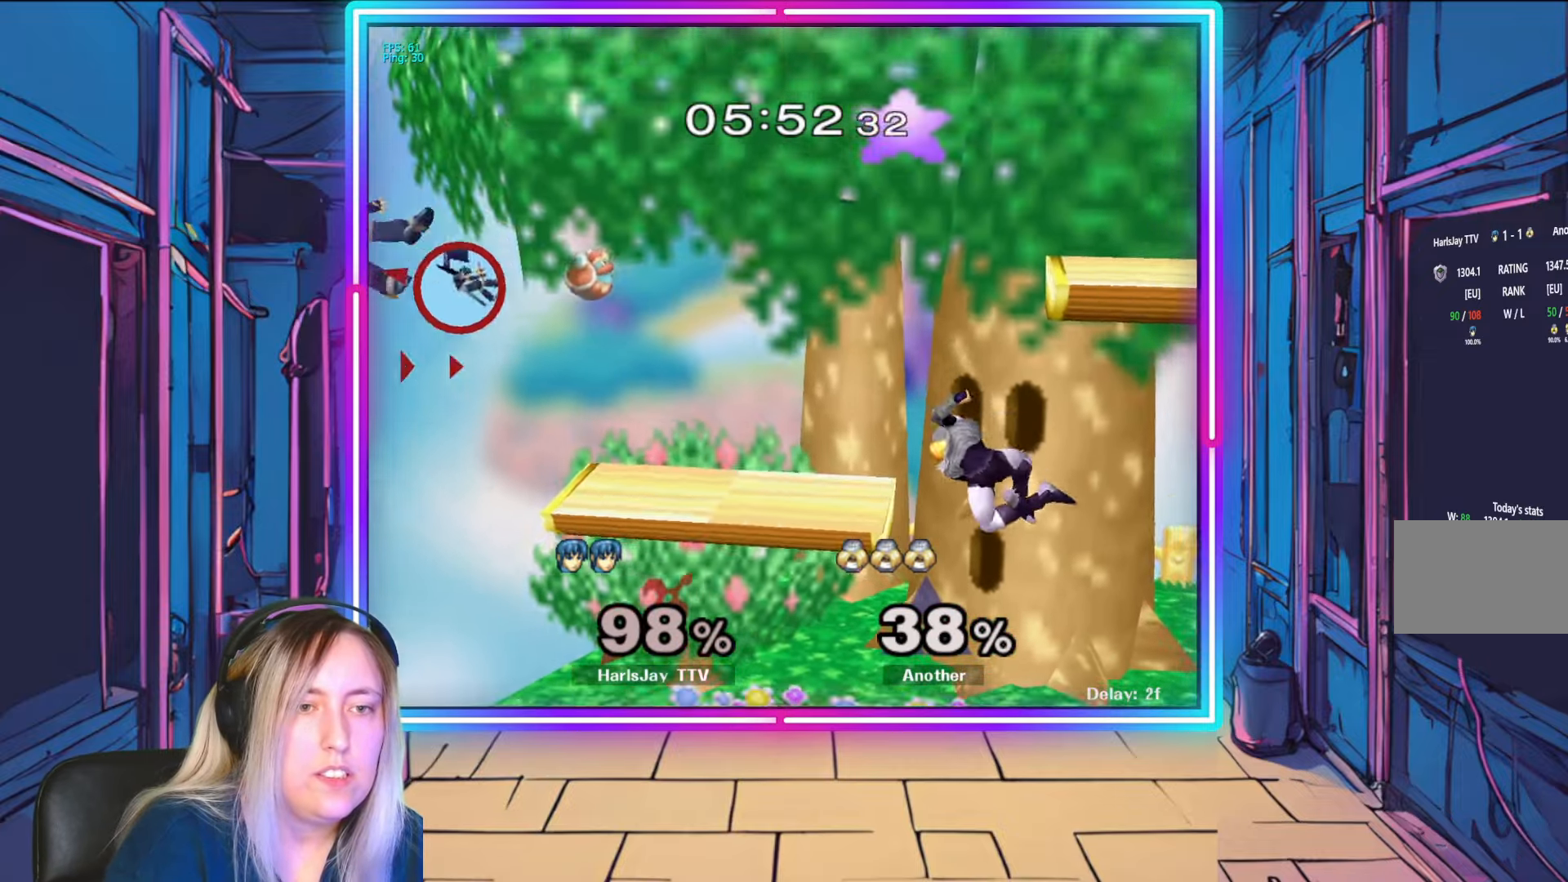
{"buttons": ["Y"], "left_stick": "right", "right_stick": "center", "events": [[50, "Y", "down"], [100, "left_stick", "center"], [200, "Y", "up"], [217, "left_stick", "right"], [267, "Y", "down"], [400, "Y", "up"], [483, "Y", "down"]]}
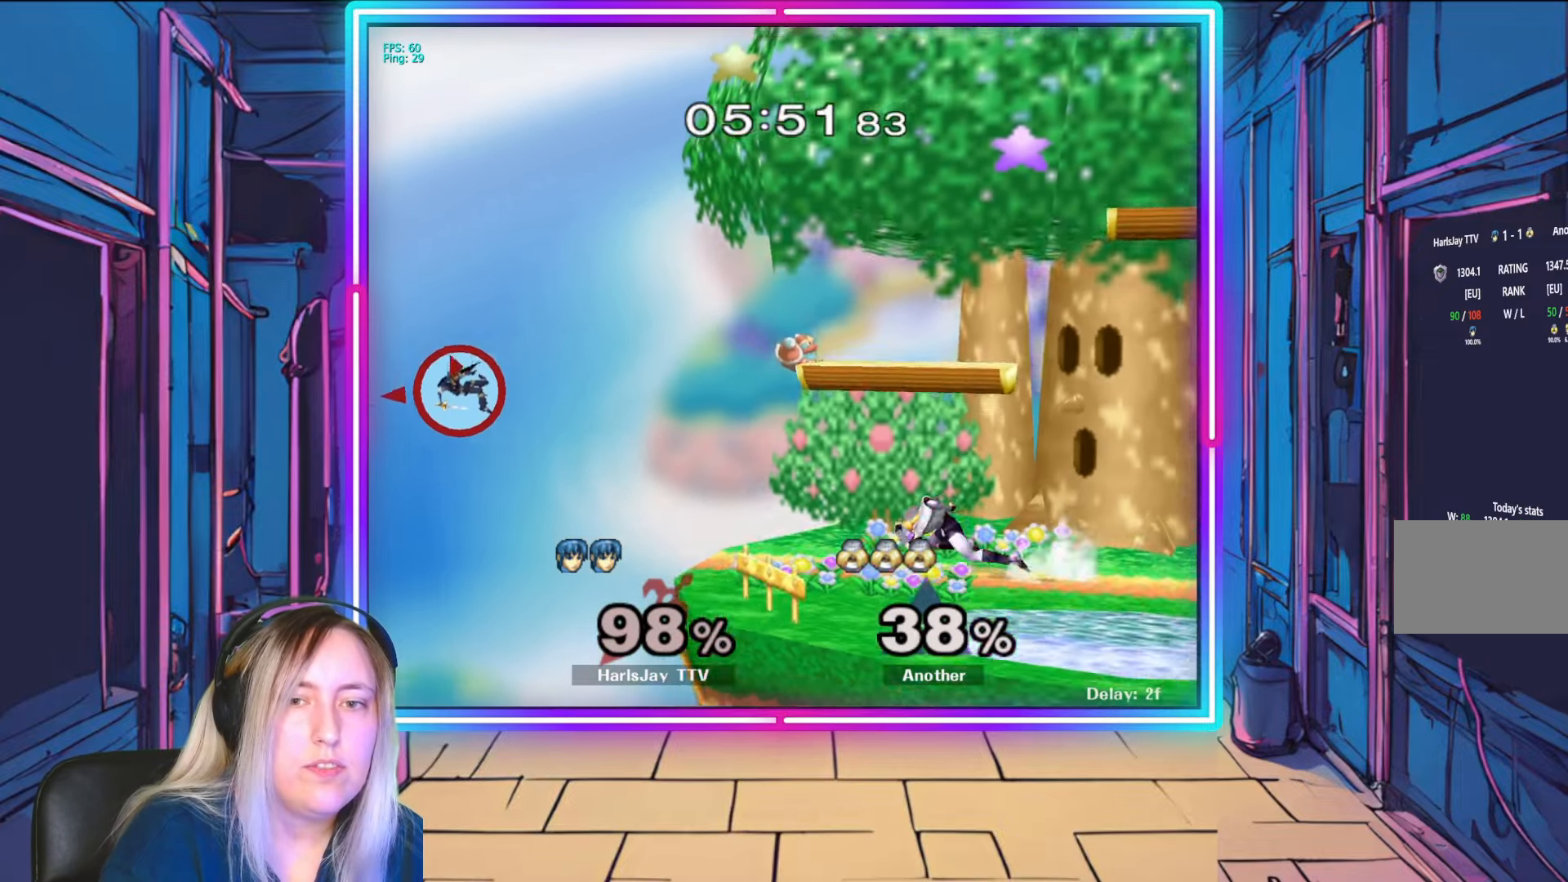
{"buttons": ["B"], "left_stick": "right", "right_stick": "center", "events": [[100, "Y", "up"], [167, "Y", "down"], [317, "Y", "up"], [383, "B", "down"]]}
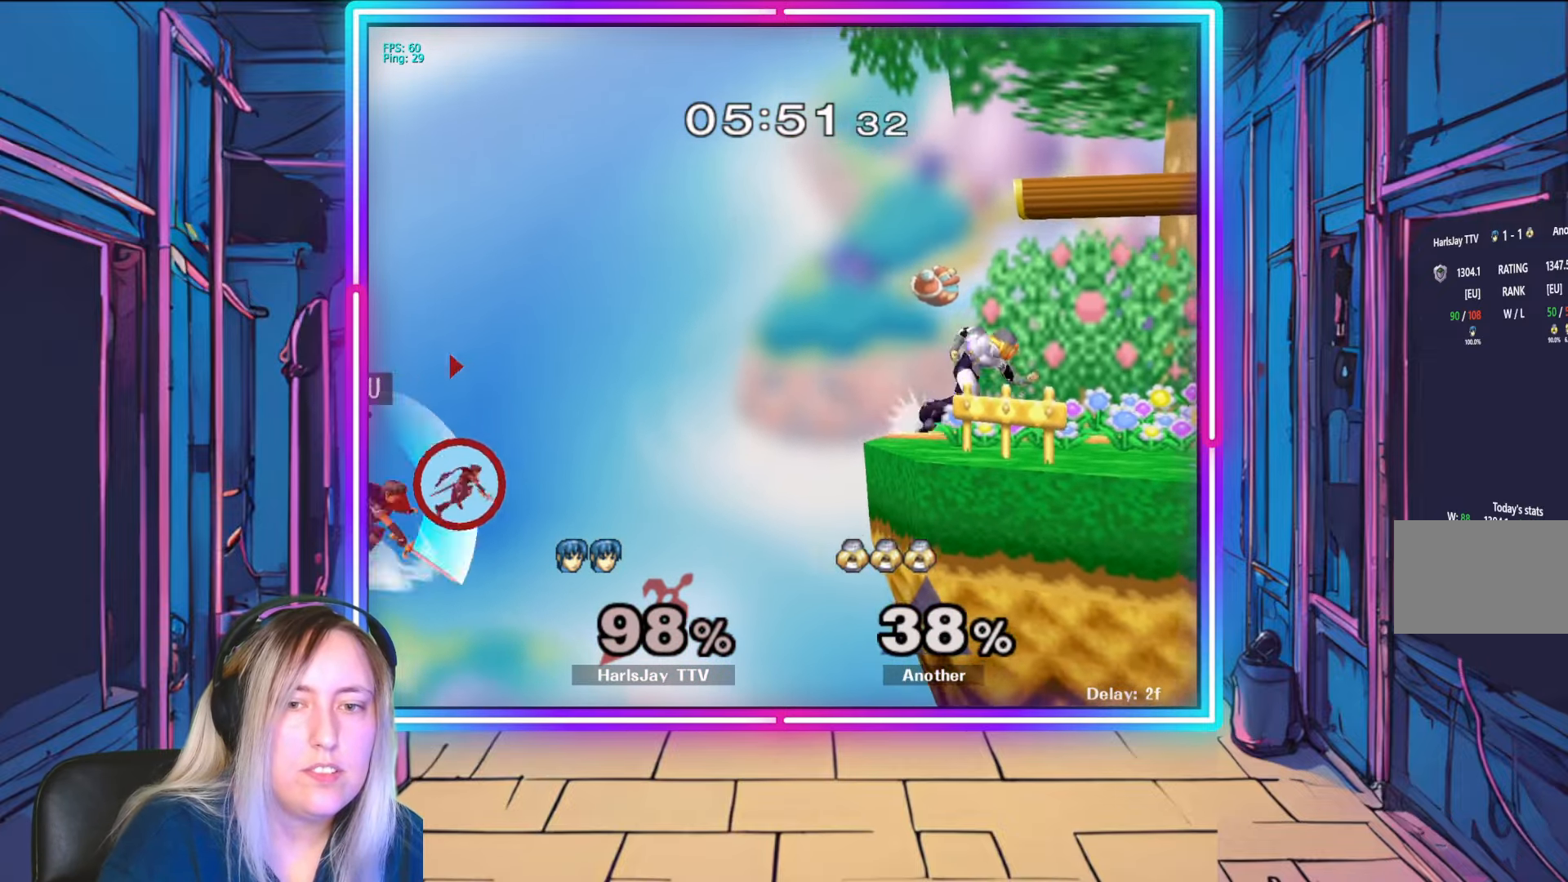
{"buttons": ["B"], "left_stick": "right", "right_stick": "center", "events": [[283, "B", "up"], [433, "B", "down"]]}
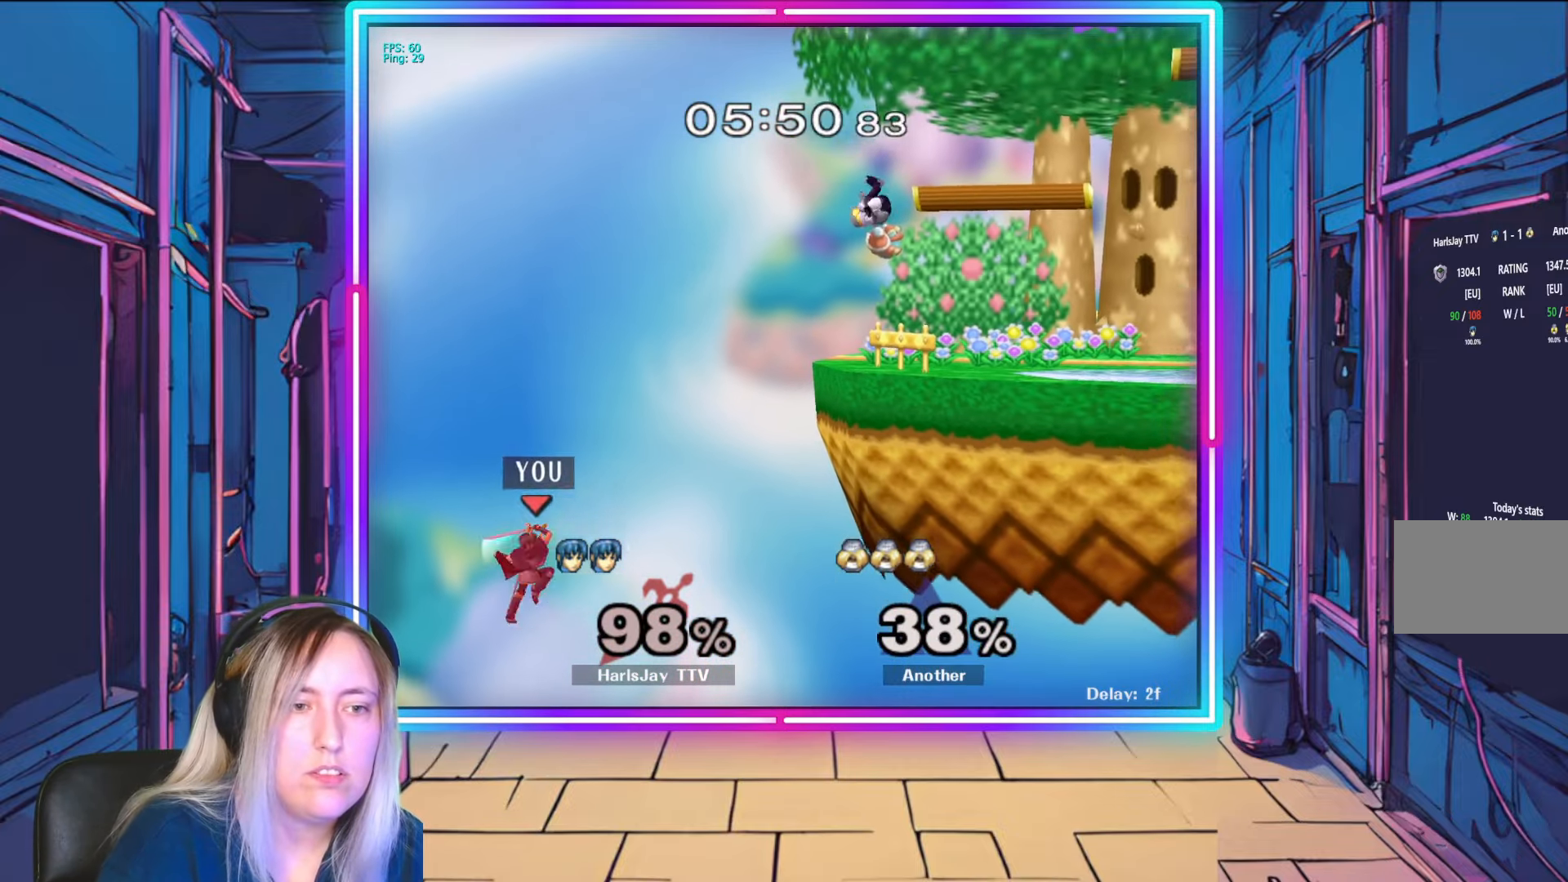
{"buttons": ["B"], "left_stick": "up-right", "right_stick": "center", "events": [[167, "left_stick", "up-right"], [233, "B", "up"], [417, "B", "down"]]}
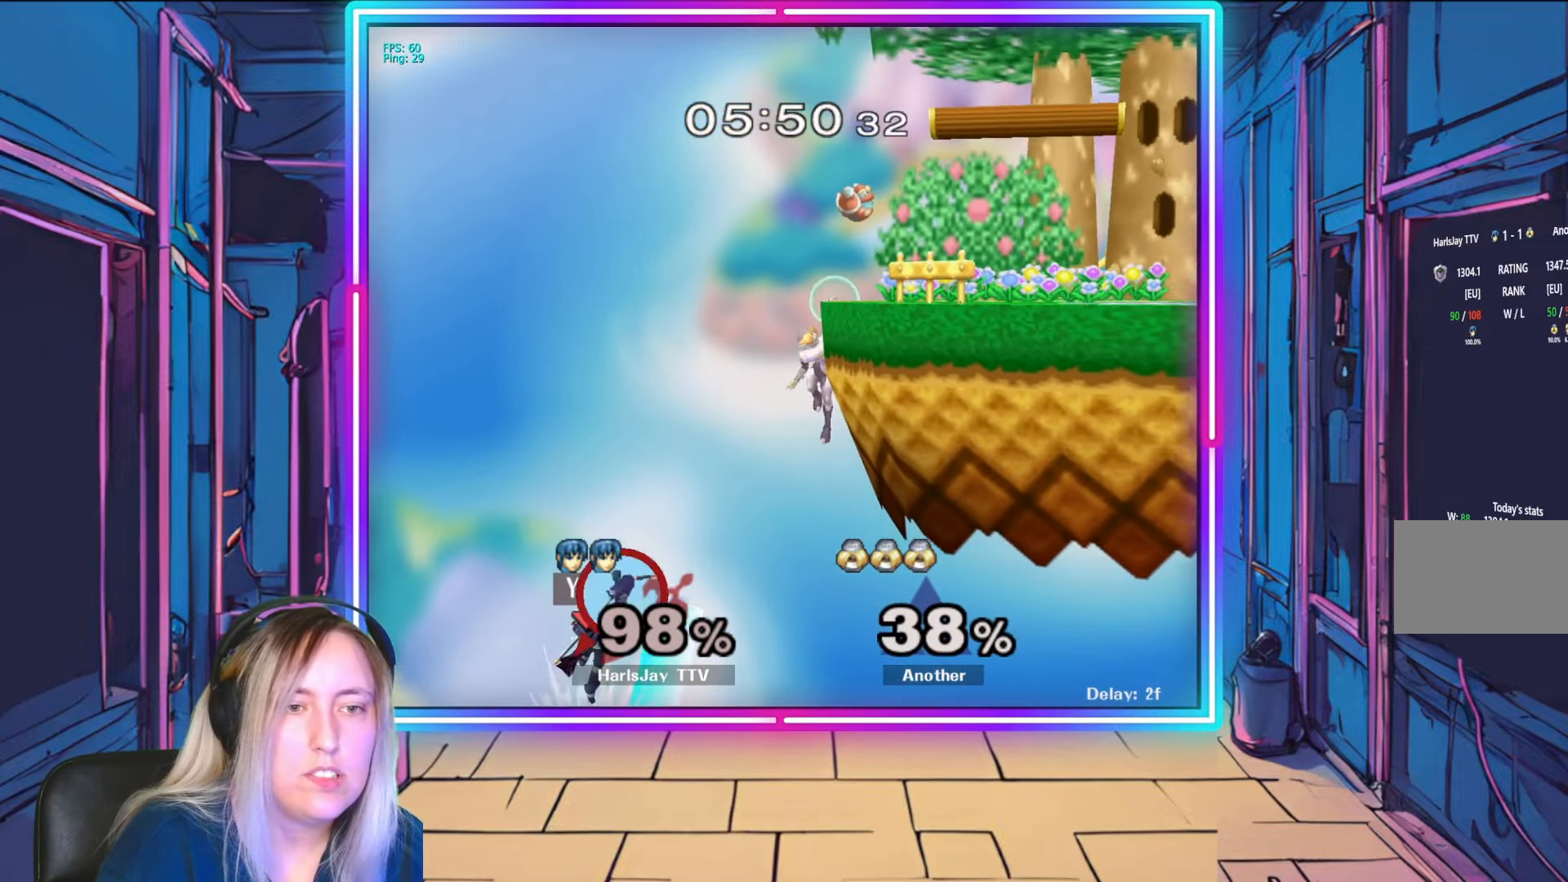
{"buttons": ["B"], "left_stick": "up", "right_stick": "center", "events": [[483, "left_stick", "up"]]}
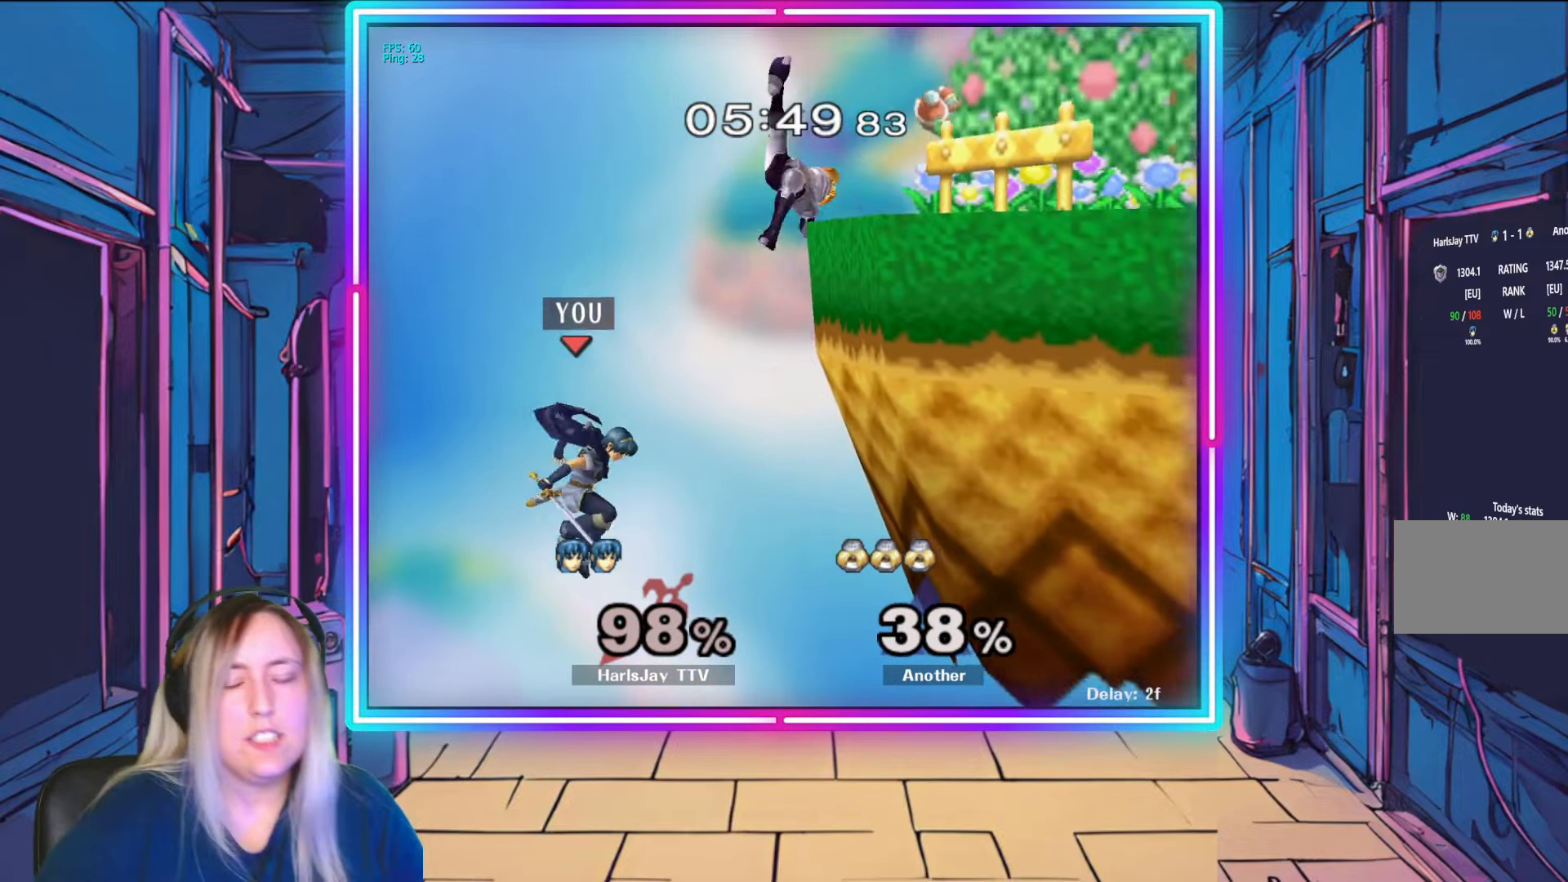
{"buttons": [], "left_stick": "center", "right_stick": "center", "events": [[117, "left_stick", "center"], [133, "B", "up"], [350, "A", "down"], [500, "A", "up"]]}
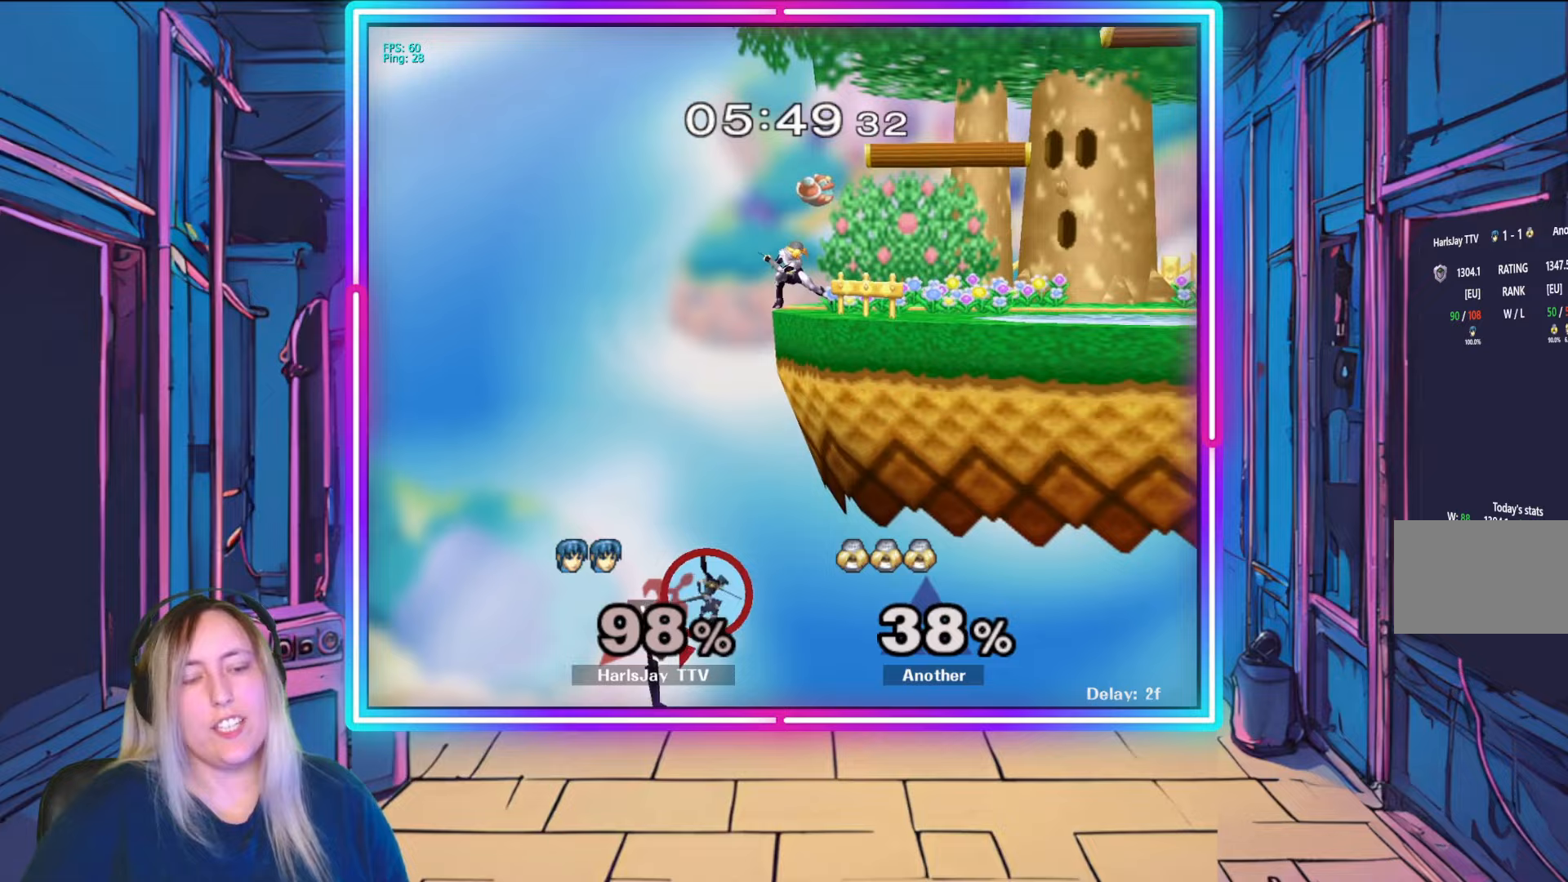
{"buttons": [], "left_stick": "center", "right_stick": "center", "events": []}
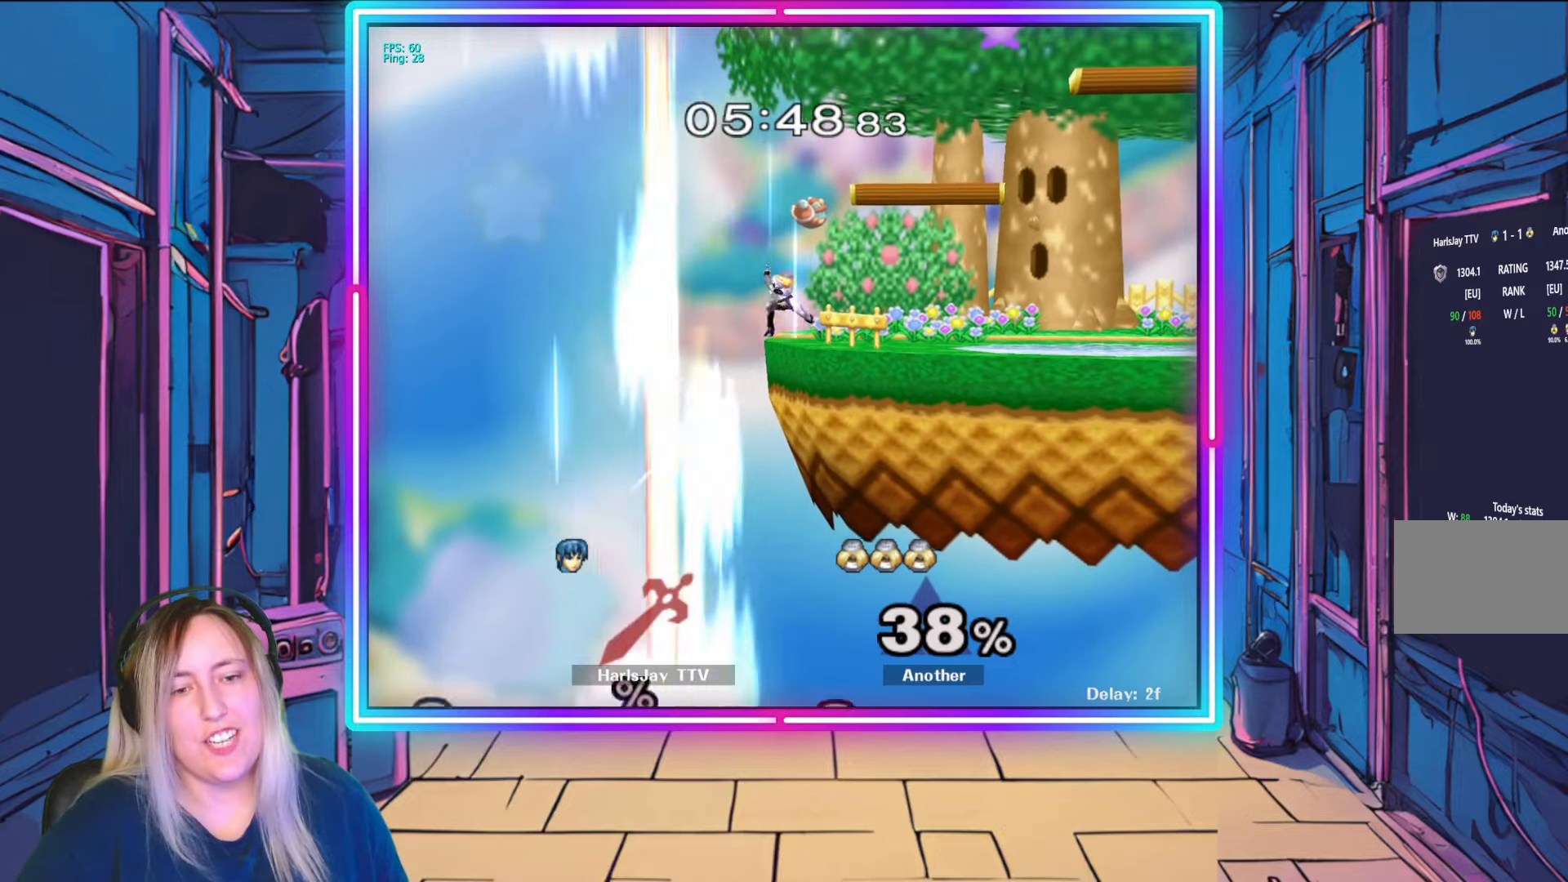
{"buttons": [], "left_stick": "center", "right_stick": "center", "events": []}
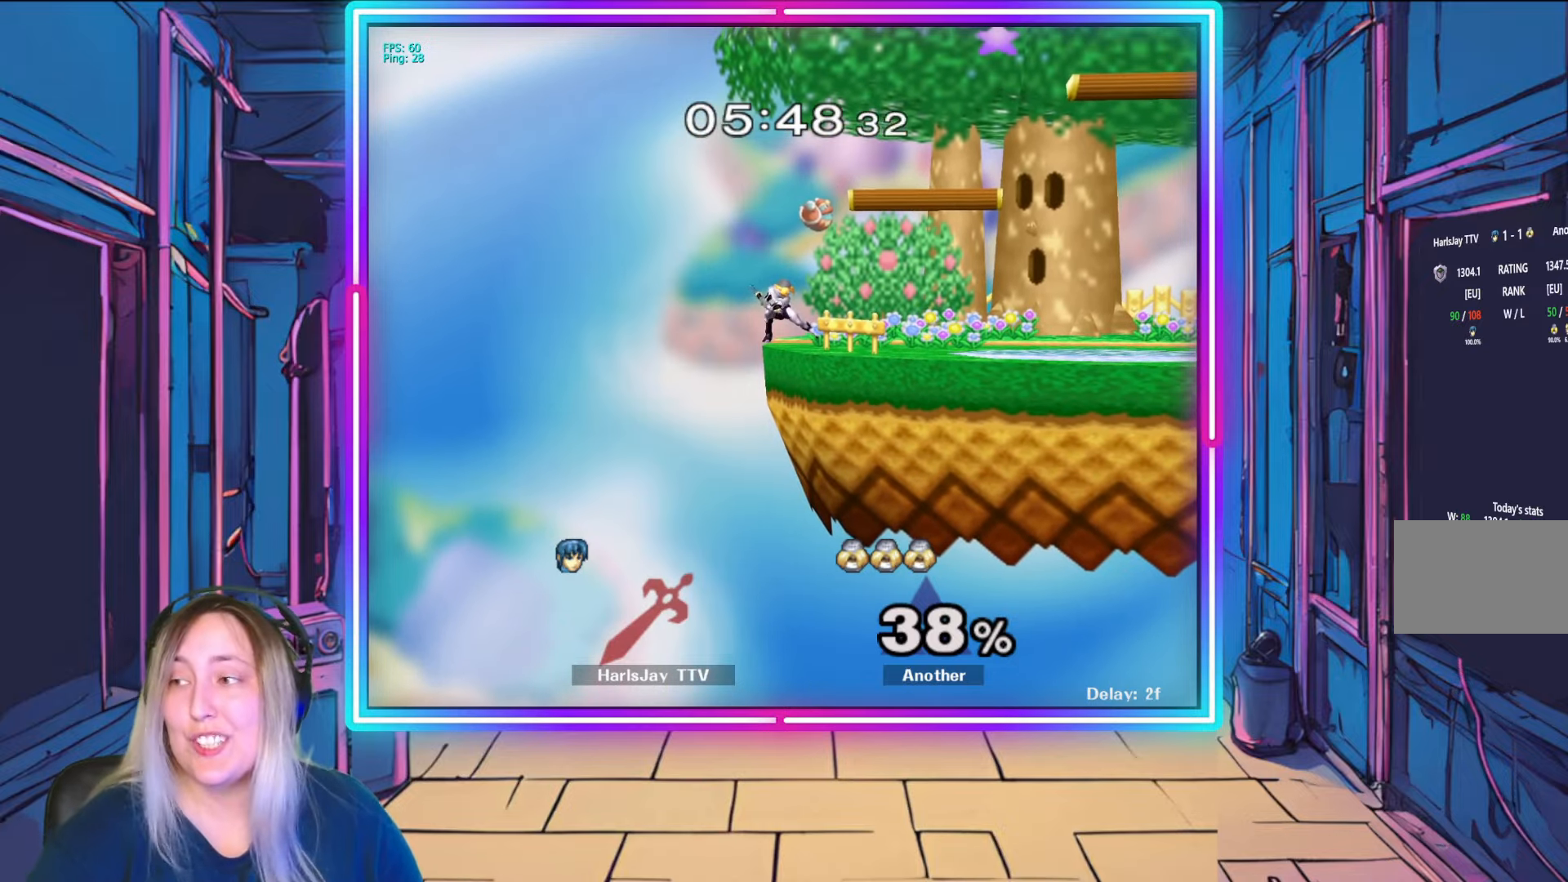
{"buttons": [], "left_stick": "center", "right_stick": "down", "events": [[467, "right_stick", "down"]]}
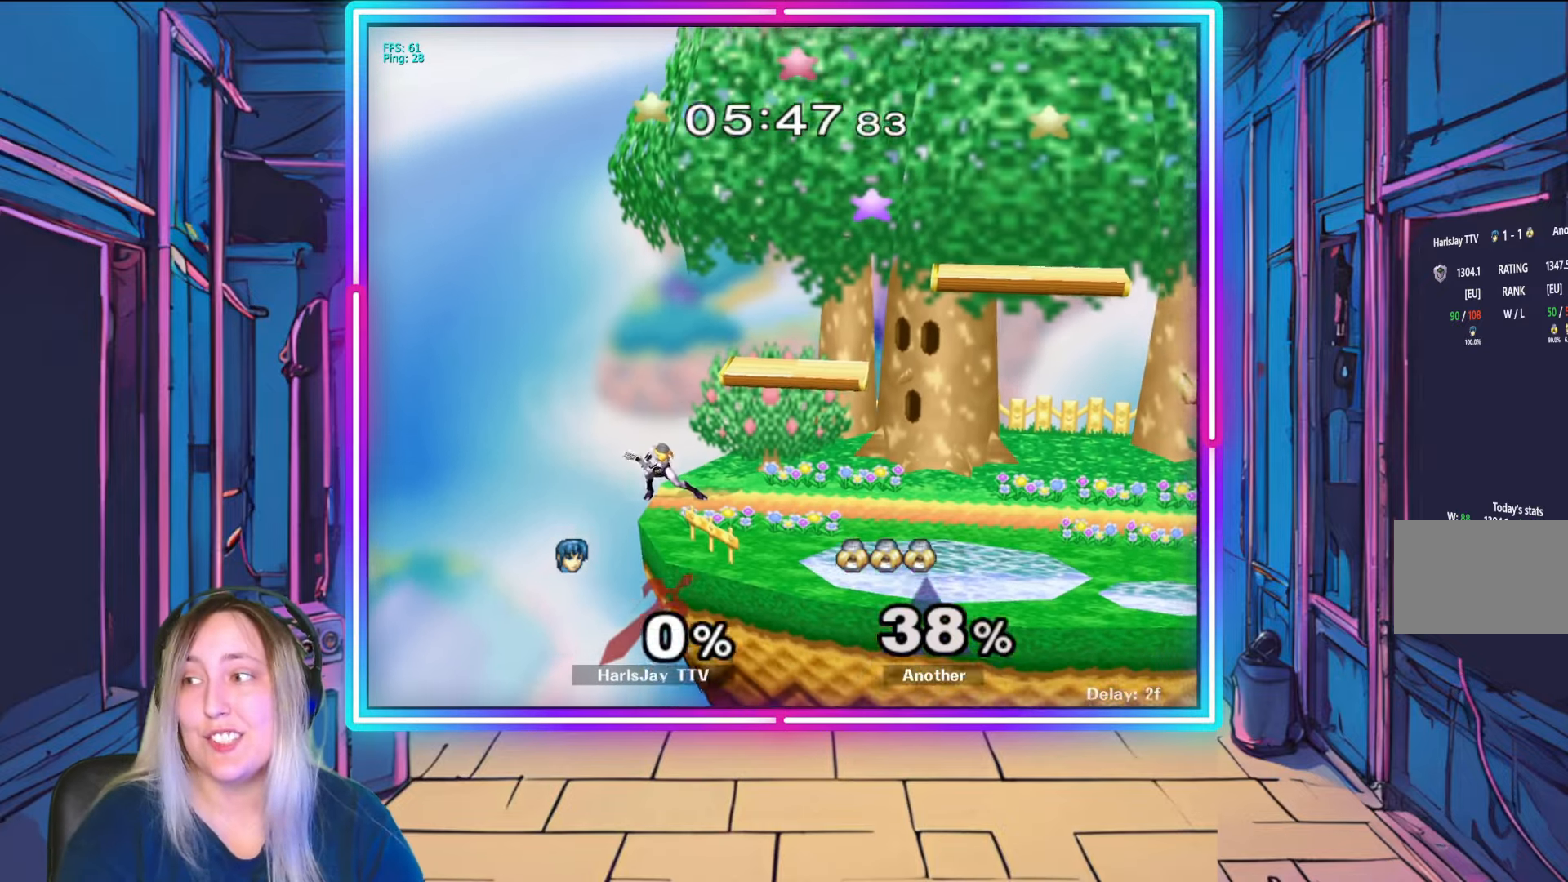
{"buttons": [], "left_stick": "center", "right_stick": "center", "events": [[67, "right_stick", "center"], [250, "left_stick", "down"], [433, "left_stick", "center"]]}
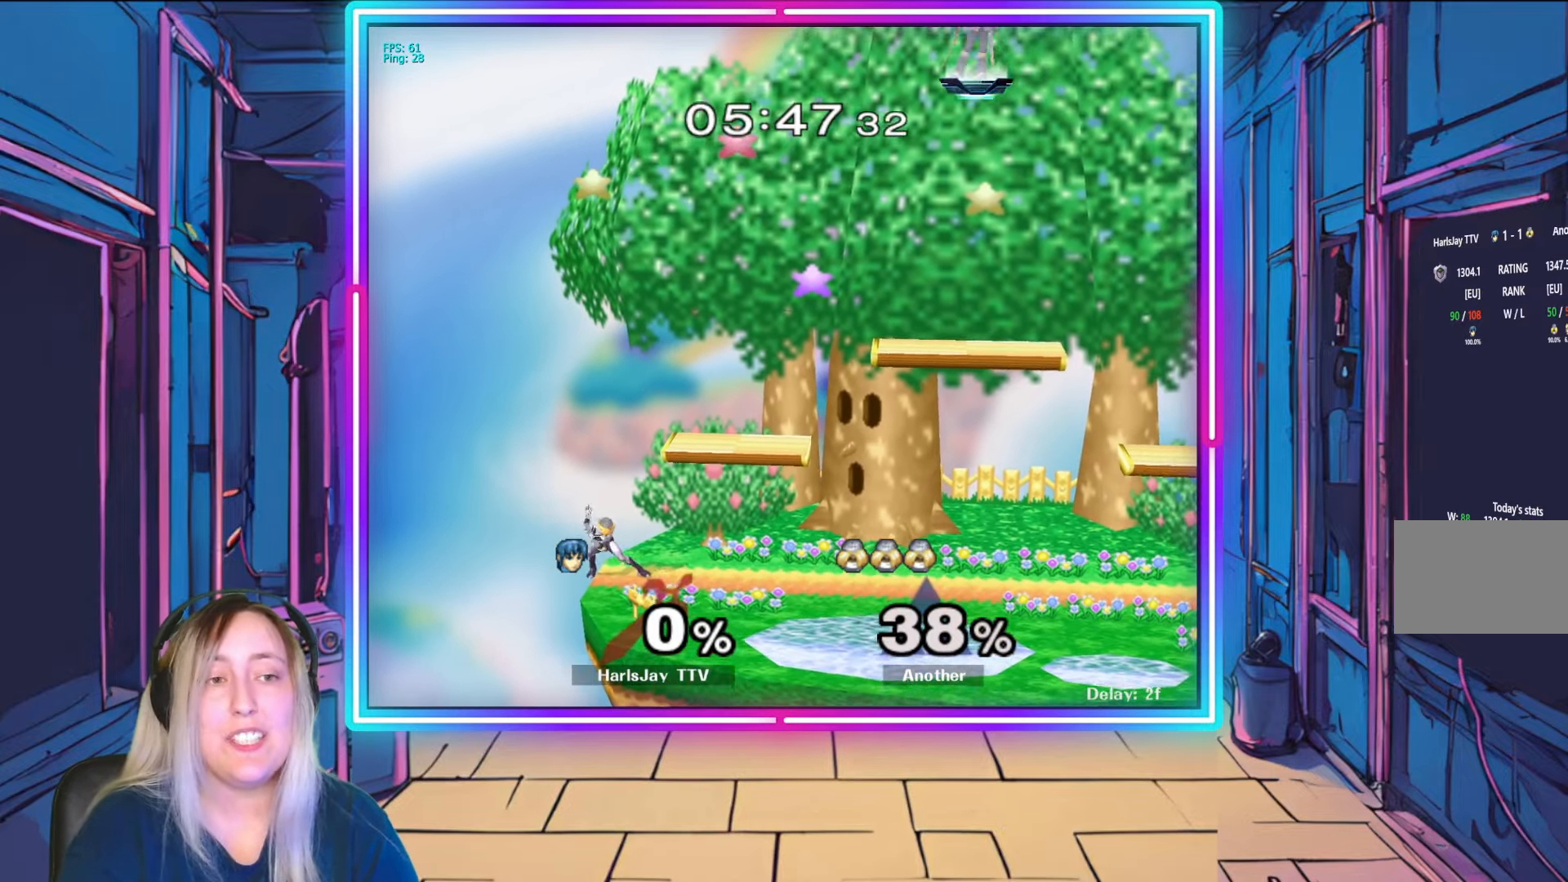
{"buttons": [], "left_stick": "down-left", "right_stick": "center", "events": [[50, "left_stick", "down"], [217, "left_stick", "center"], [317, "left_stick", "down"], [417, "left_stick", "down-left"]]}
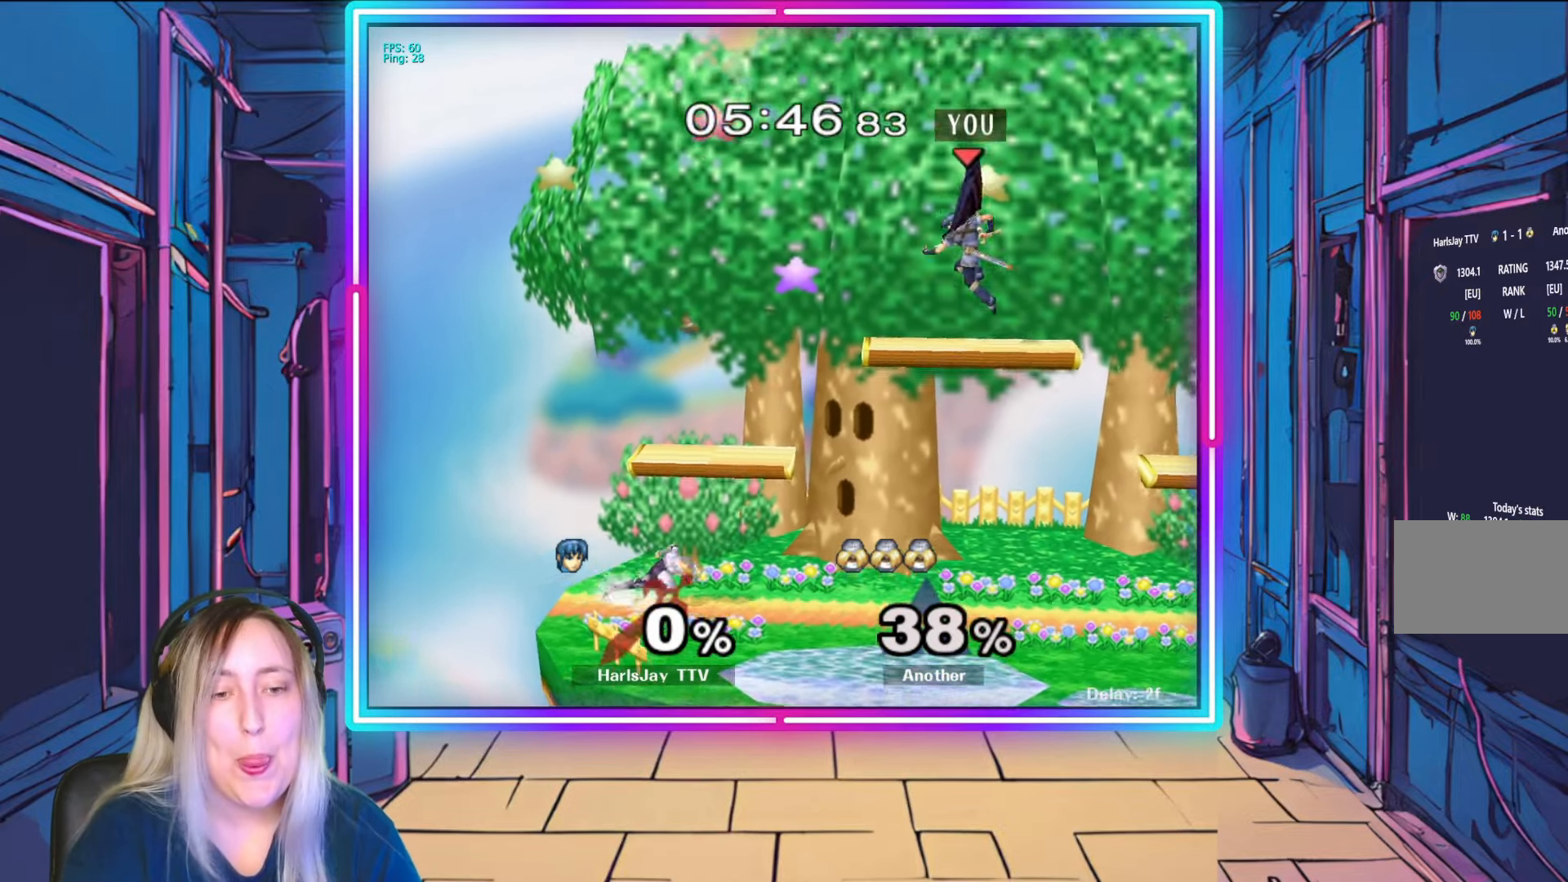
{"buttons": [], "left_stick": "down-left", "right_stick": "left", "events": [[217, "left_stick", "down"], [400, "left_stick", "down-left"], [483, "right_stick", "left"]]}
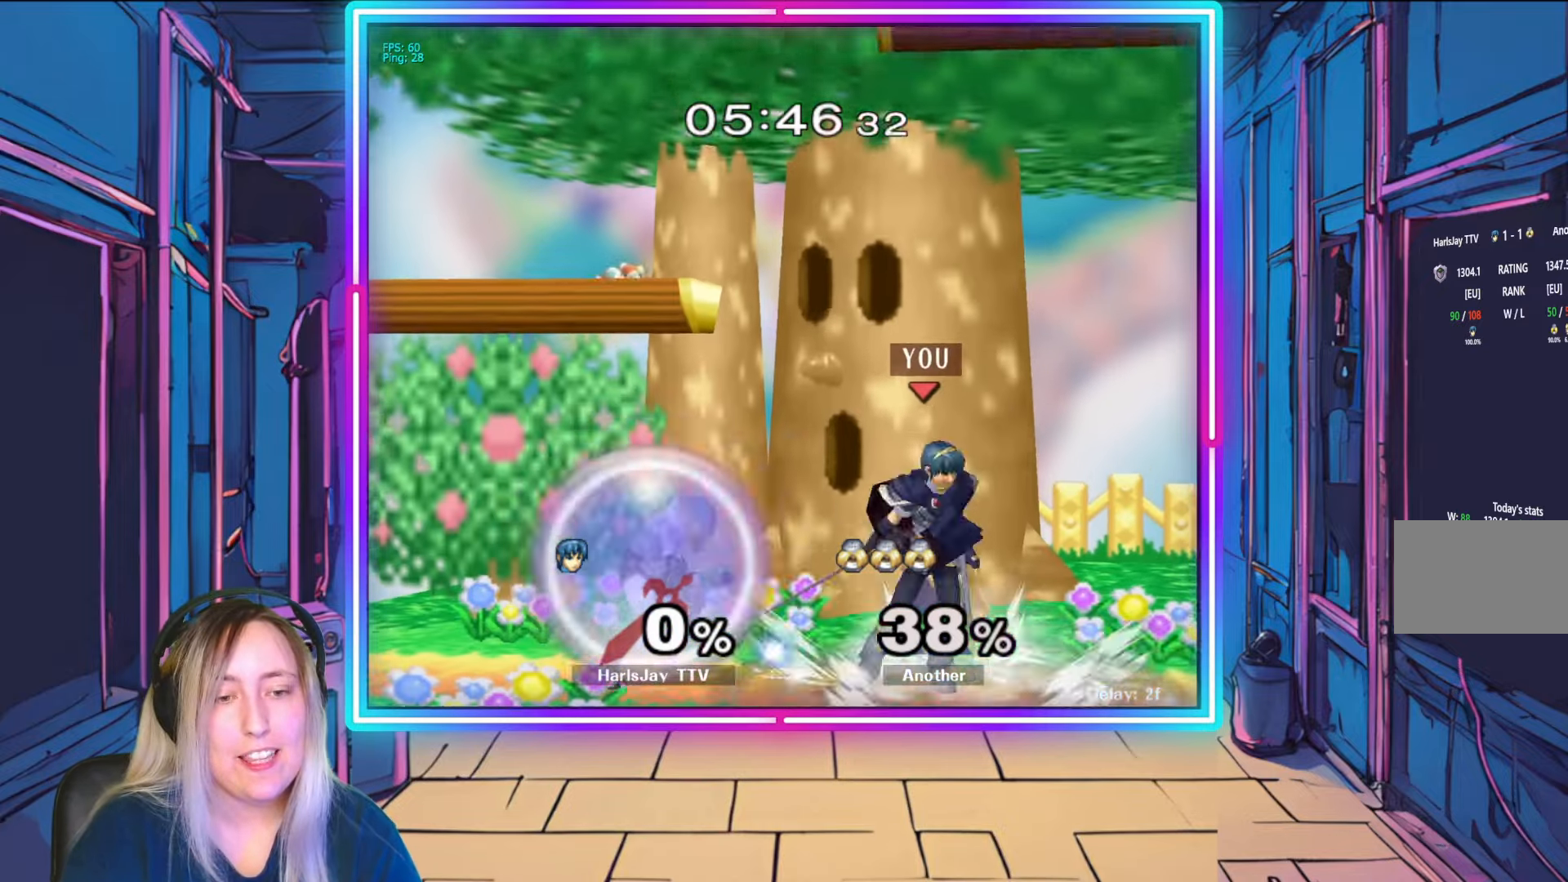
{"buttons": [], "left_stick": "center", "right_stick": "center", "events": [[67, "right_stick", "center"], [150, "A", "down"], [350, "left_stick", "center"], [367, "A", "up"]]}
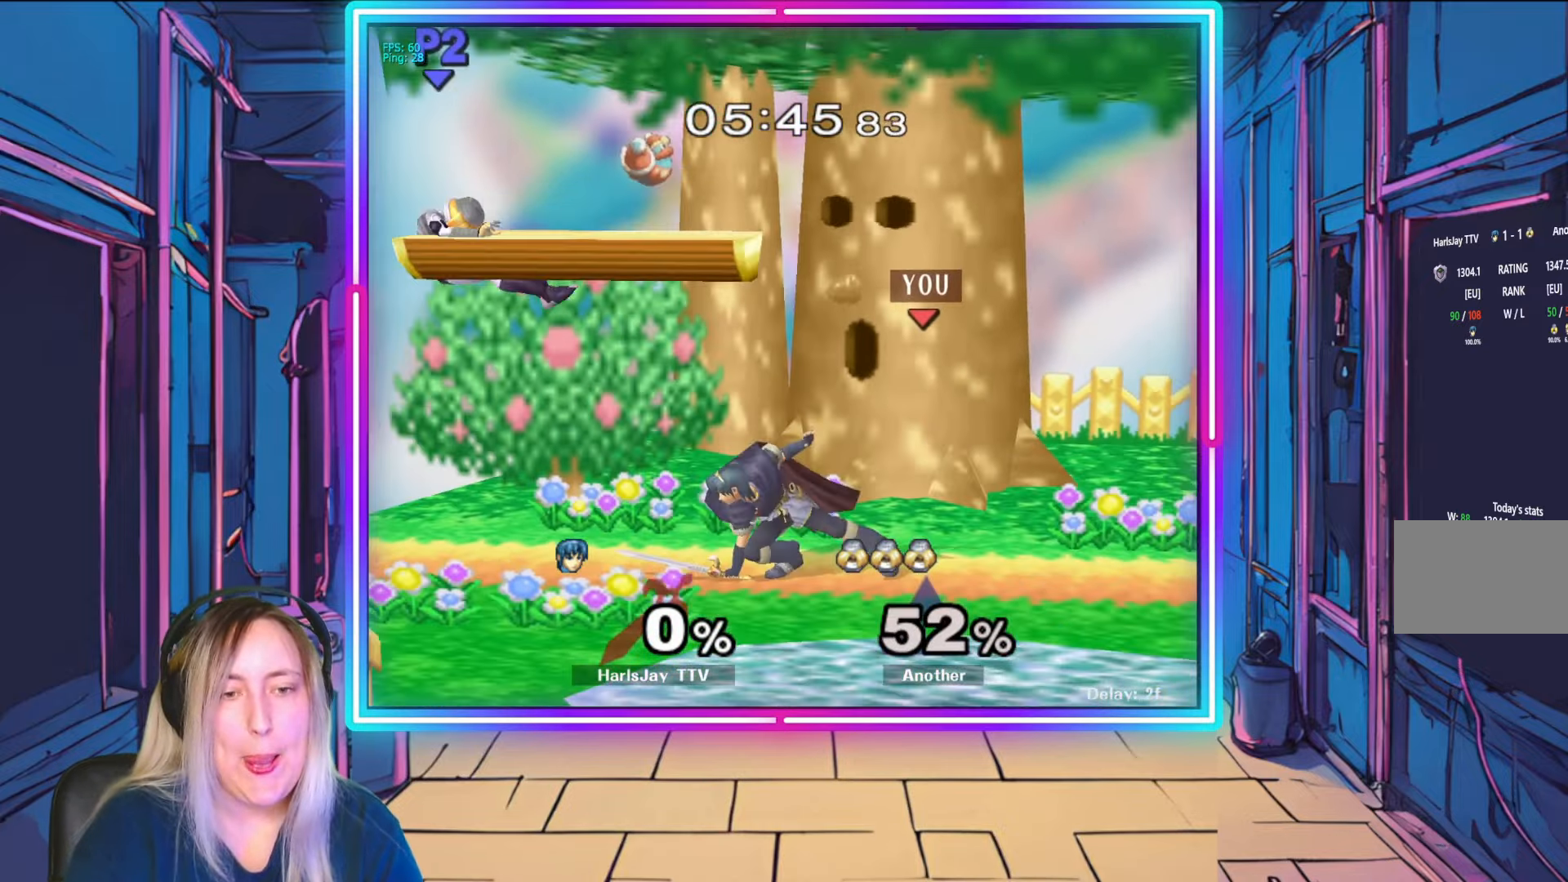
{"buttons": [], "left_stick": "left", "right_stick": "center", "events": [[350, "left_stick", "left"]]}
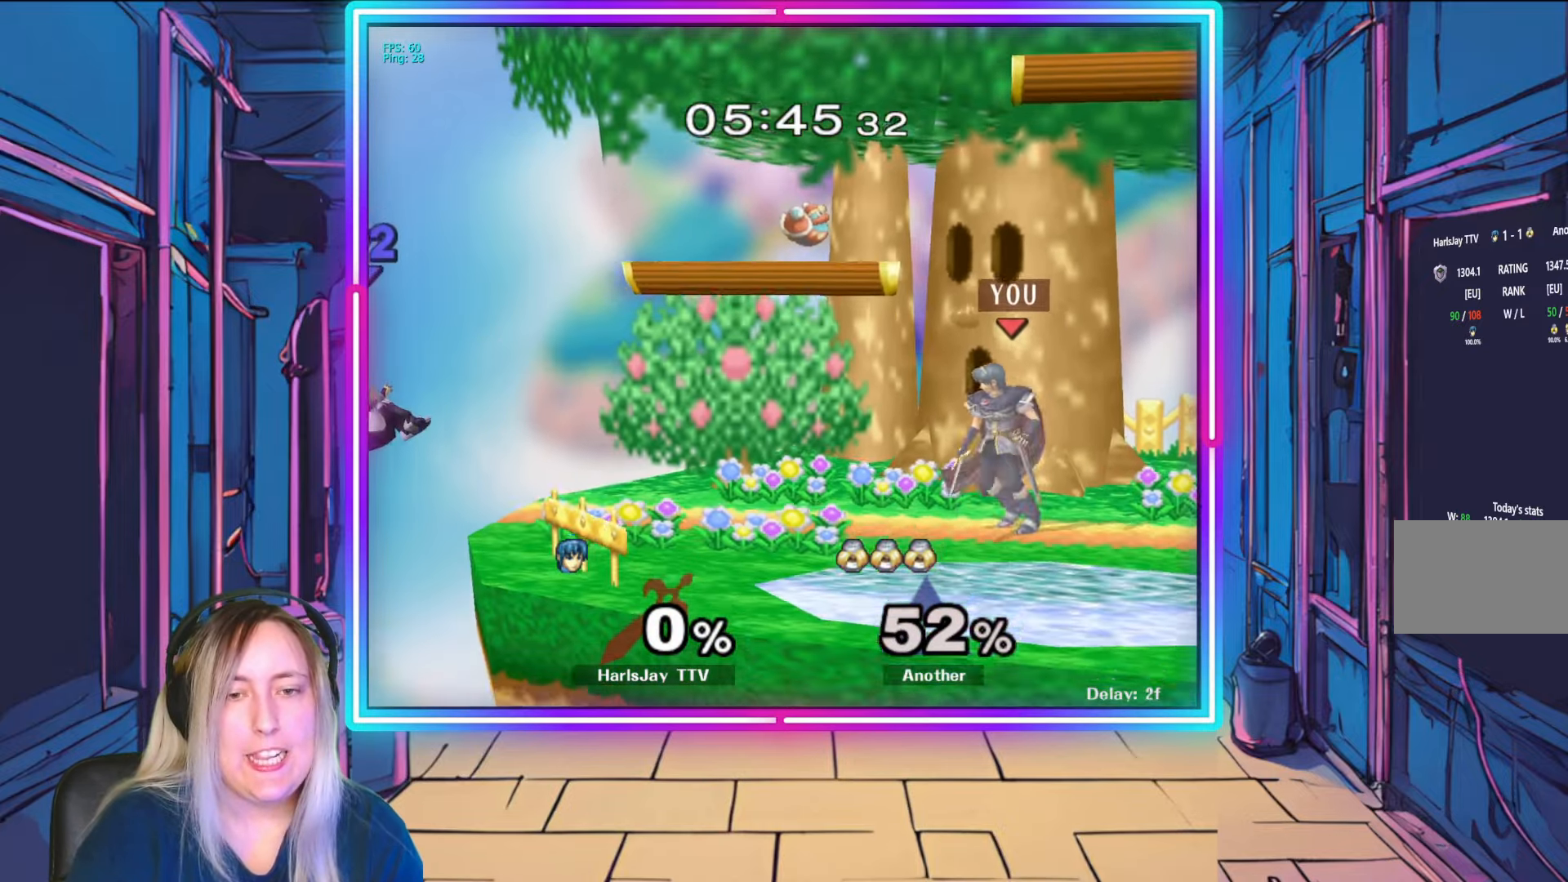
{"buttons": [], "left_stick": "center", "right_stick": "center", "events": [[350, "left_stick", "down"], [450, "left_stick", "center"]]}
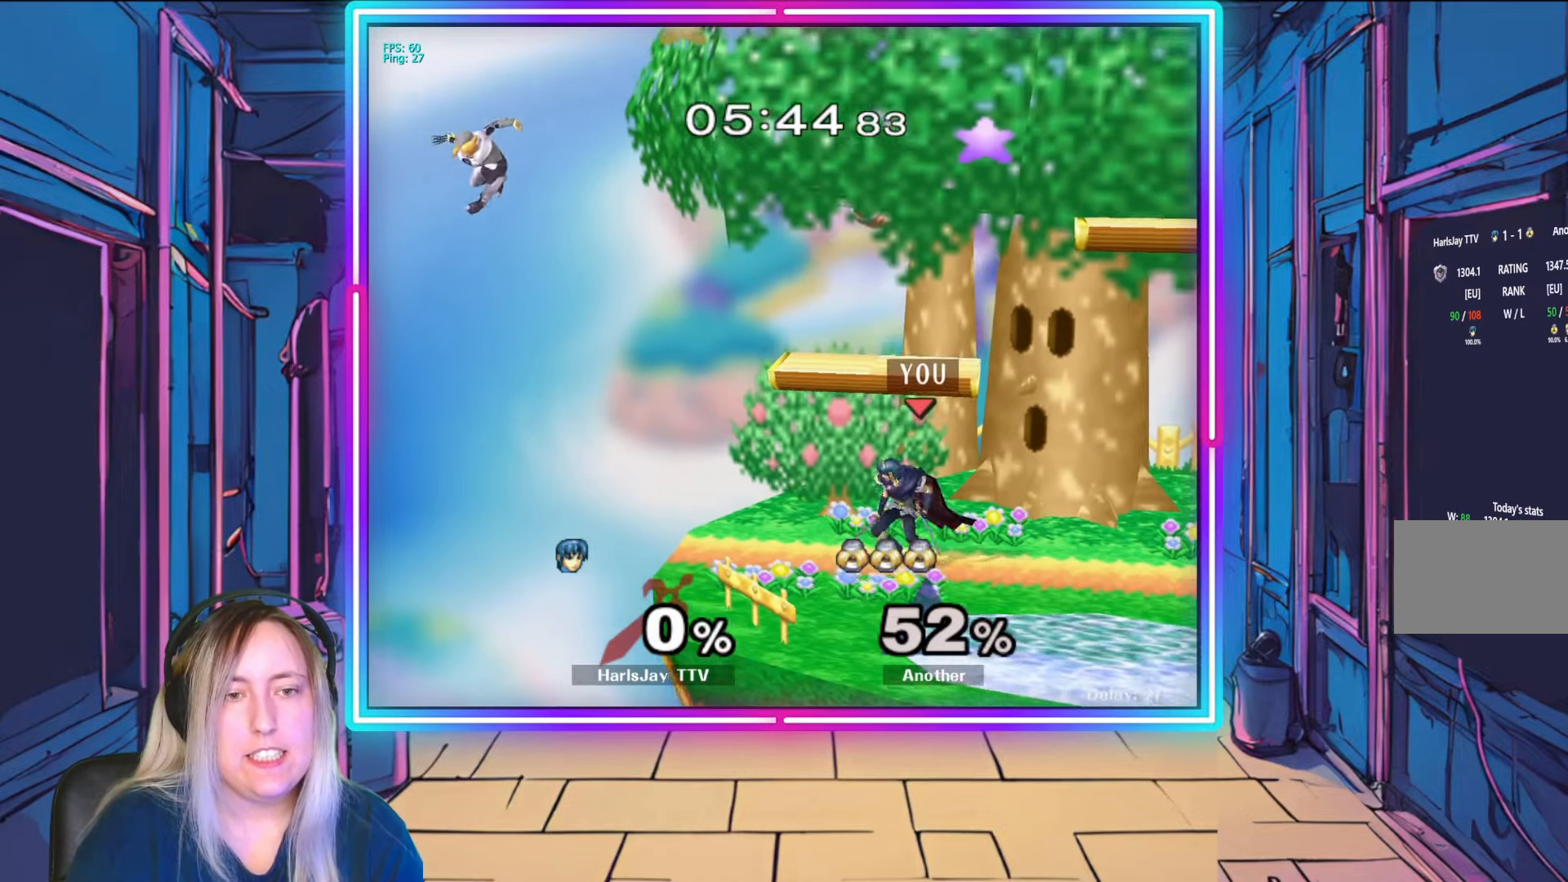
{"buttons": [], "left_stick": "left", "right_stick": "center", "events": [[250, "left_stick", "right"], [433, "left_stick", "left"]]}
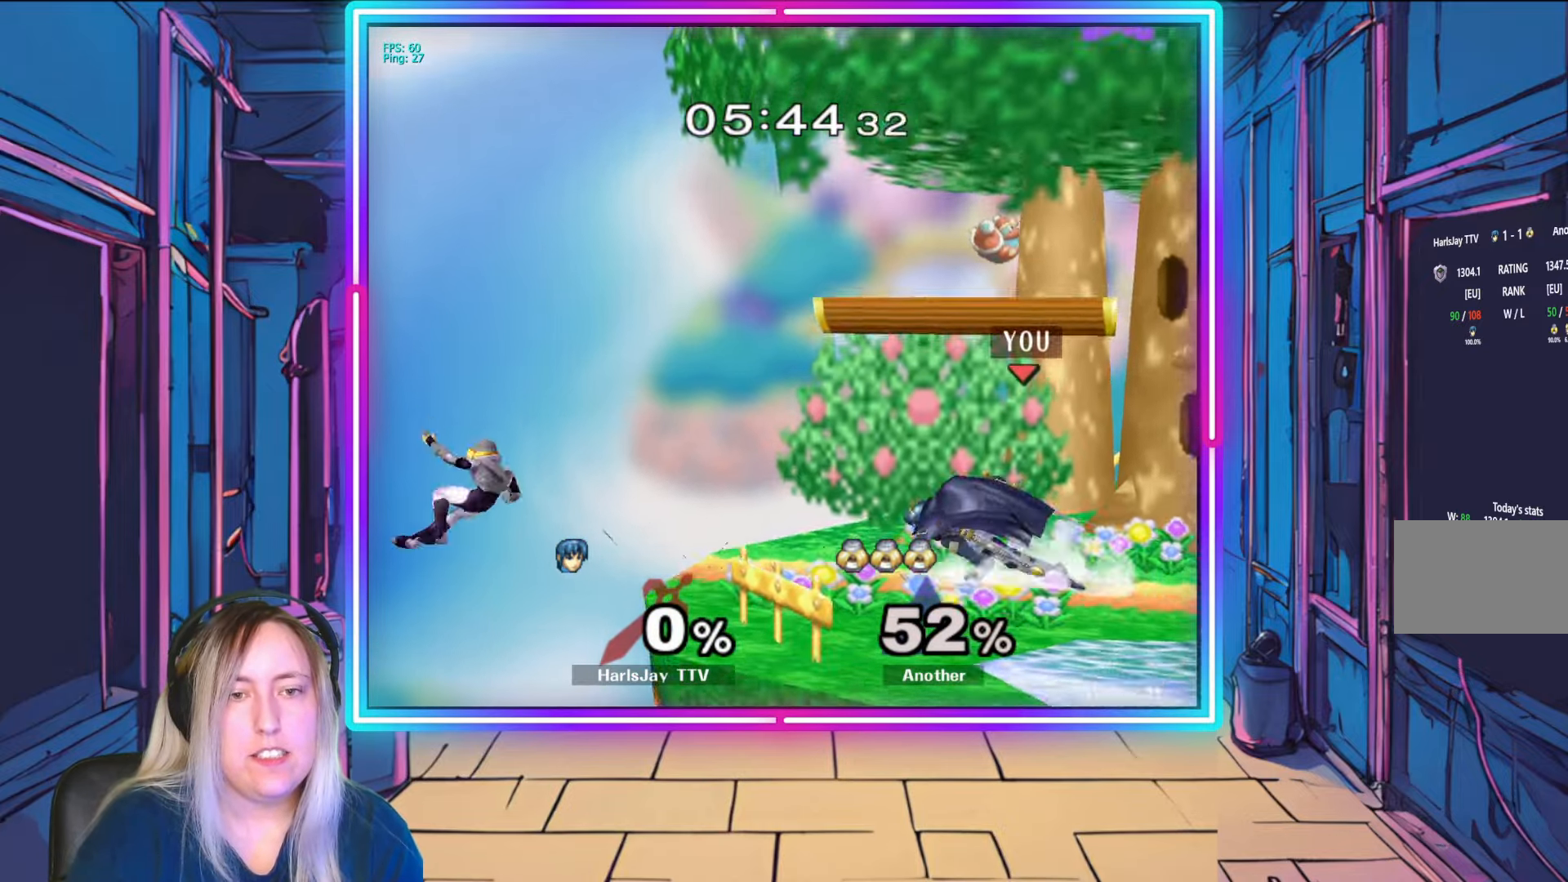
{"buttons": [], "left_stick": "right", "right_stick": "center", "events": [[33, "left_stick", "down"], [100, "left_stick", "right"], [233, "left_stick", "left"], [367, "left_stick", "down-right"], [417, "left_stick", "right"]]}
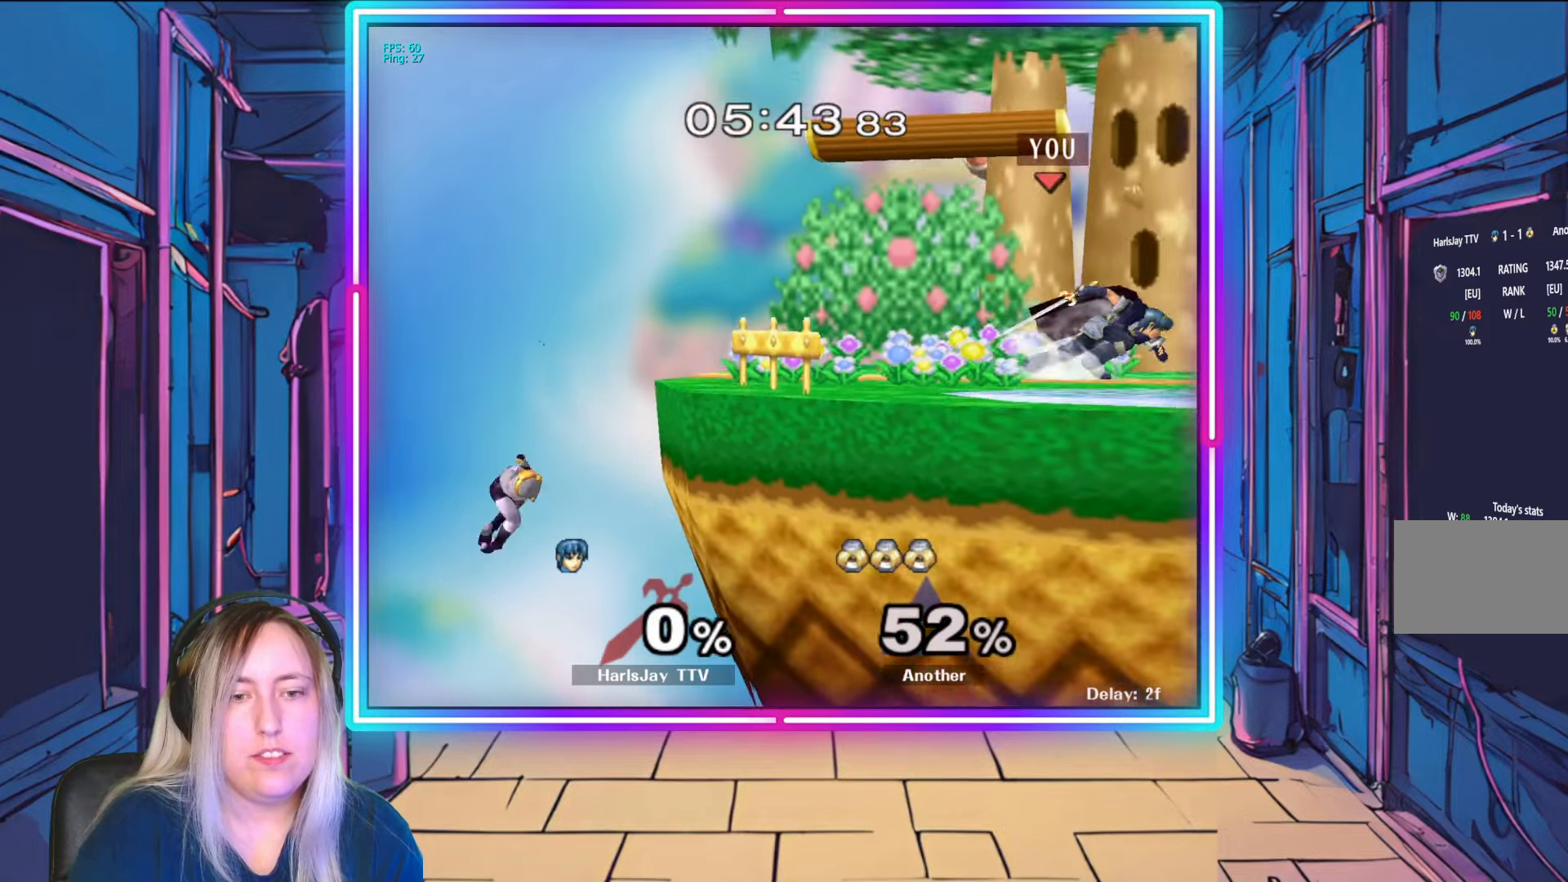
{"buttons": [], "left_stick": "down-right", "right_stick": "center", "events": [[17, "left_stick", "left"], [183, "left_stick", "right"], [333, "left_stick", "left"], [483, "left_stick", "down-right"]]}
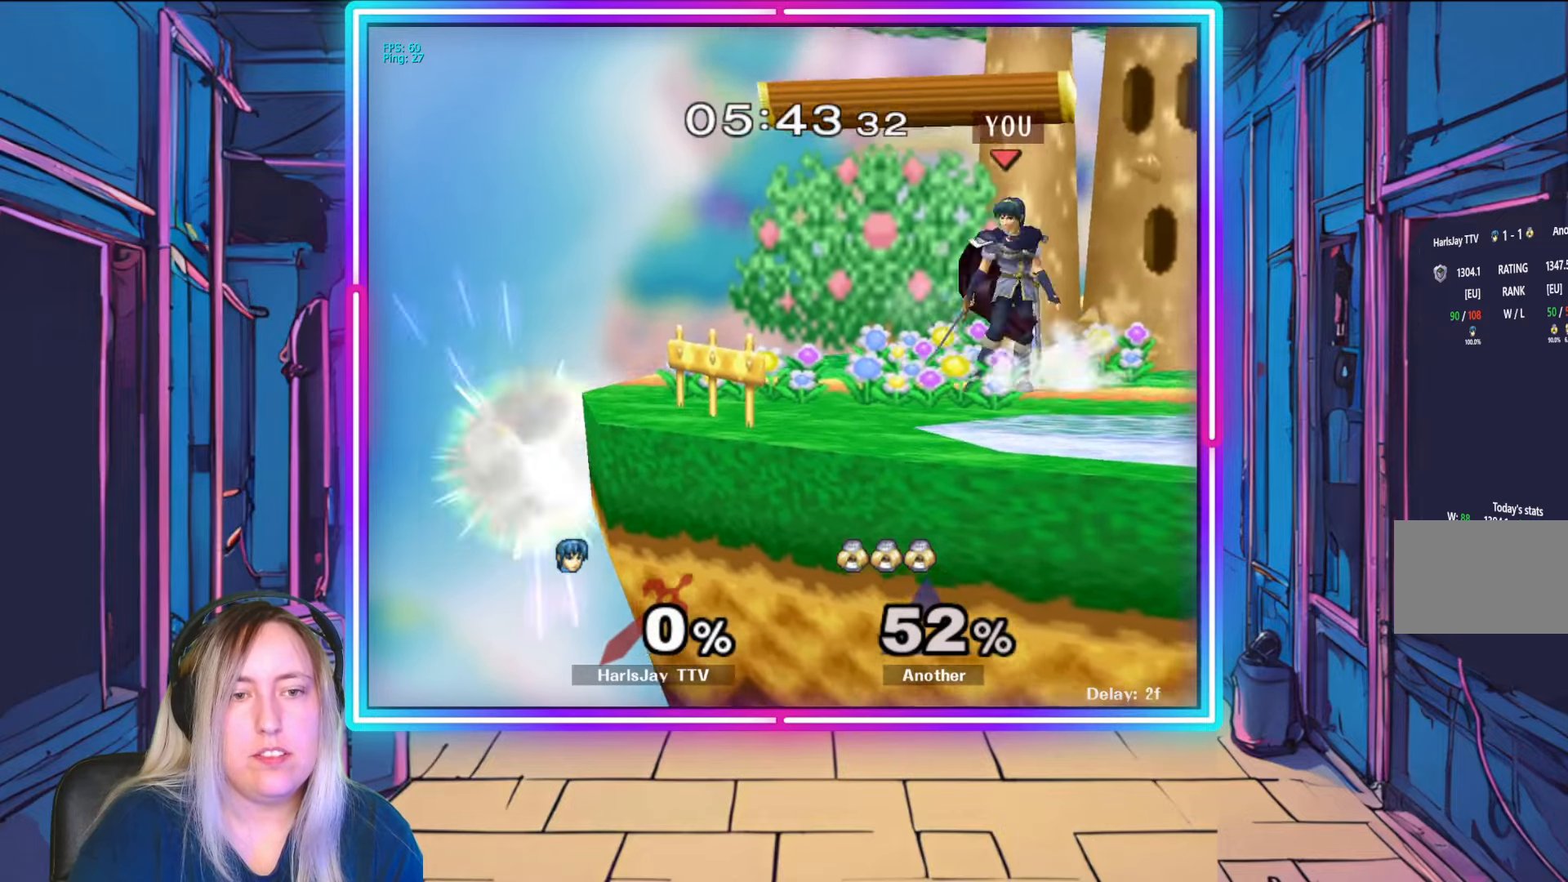
{"buttons": ["A", "R1"], "left_stick": "center", "right_stick": "center", "events": [[183, "left_stick", "left"], [450, "R1", "down"], [467, "A", "down"], [467, "left_stick", "center"]]}
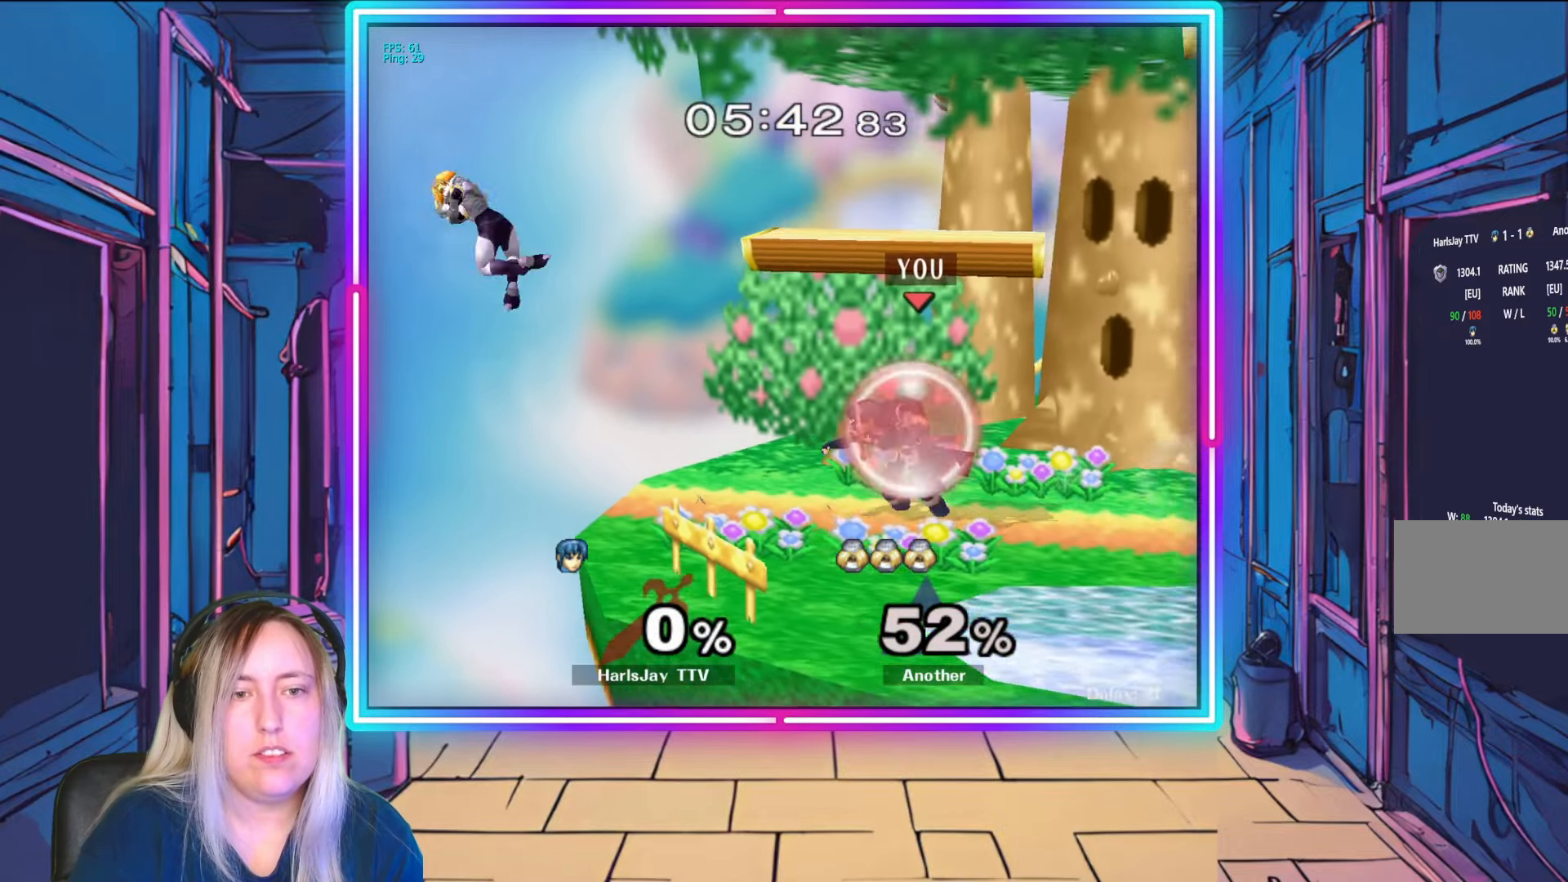
{"buttons": [], "left_stick": "down-right", "right_stick": "center", "events": [[83, "left_stick", "left"], [117, "A", "up"], [150, "R1", "up"], [167, "R1", "down"], [233, "left_stick", "center"], [467, "left_stick", "down-right"], [500, "R1", "up"]]}
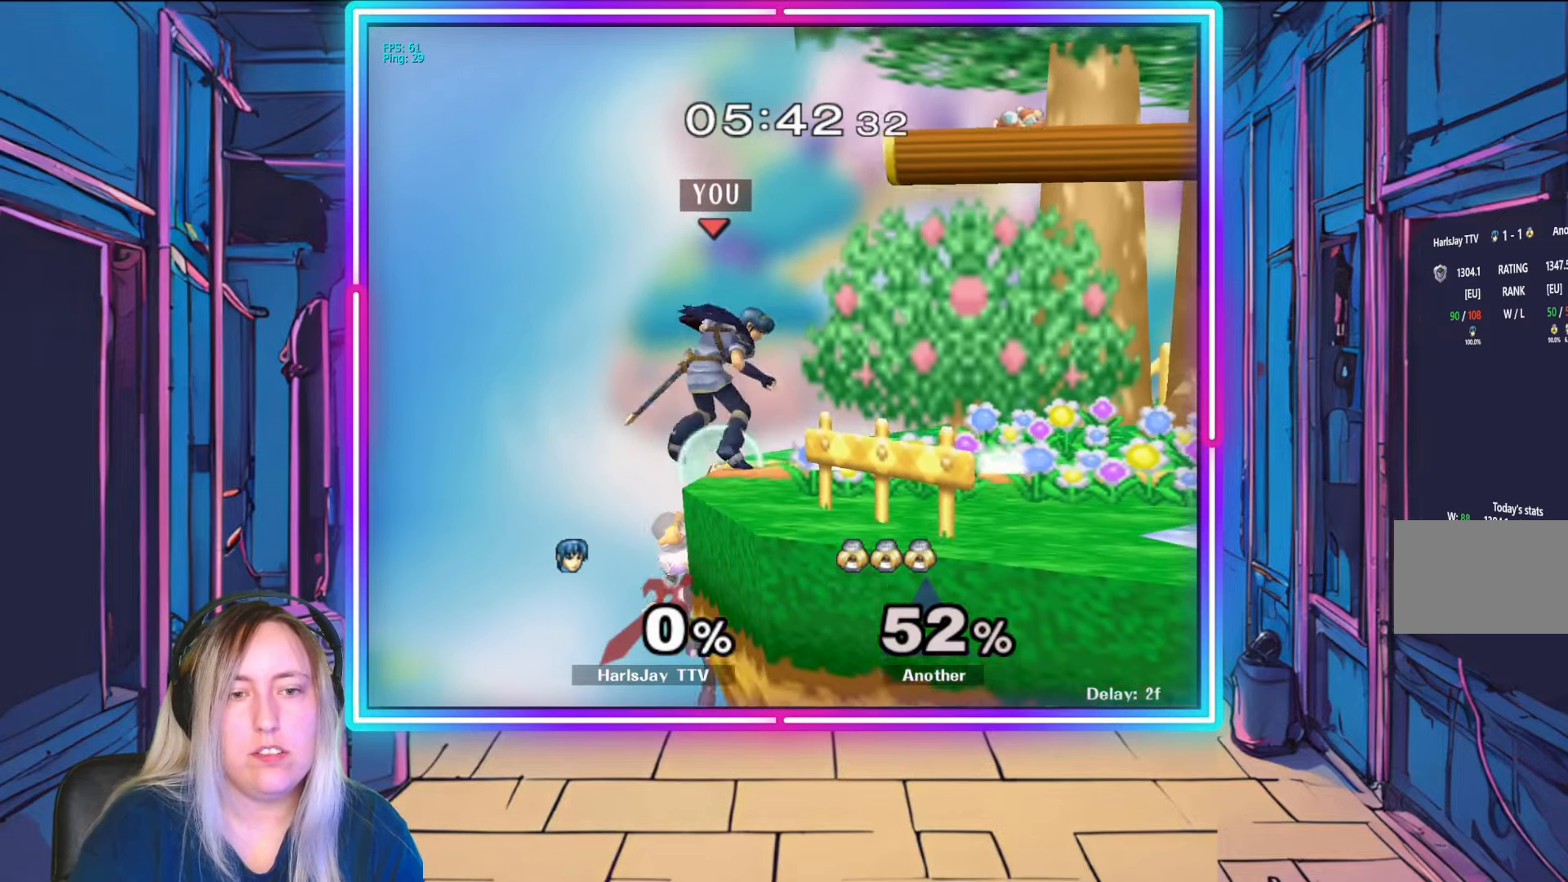
{"buttons": ["R1"], "left_stick": "right", "right_stick": "center", "events": [[33, "A", "down"], [133, "A", "up"], [183, "left_stick", "right"], [200, "R1", "down"], [317, "left_stick", "center"], [367, "left_stick", "down-right"], [417, "left_stick", "right"]]}
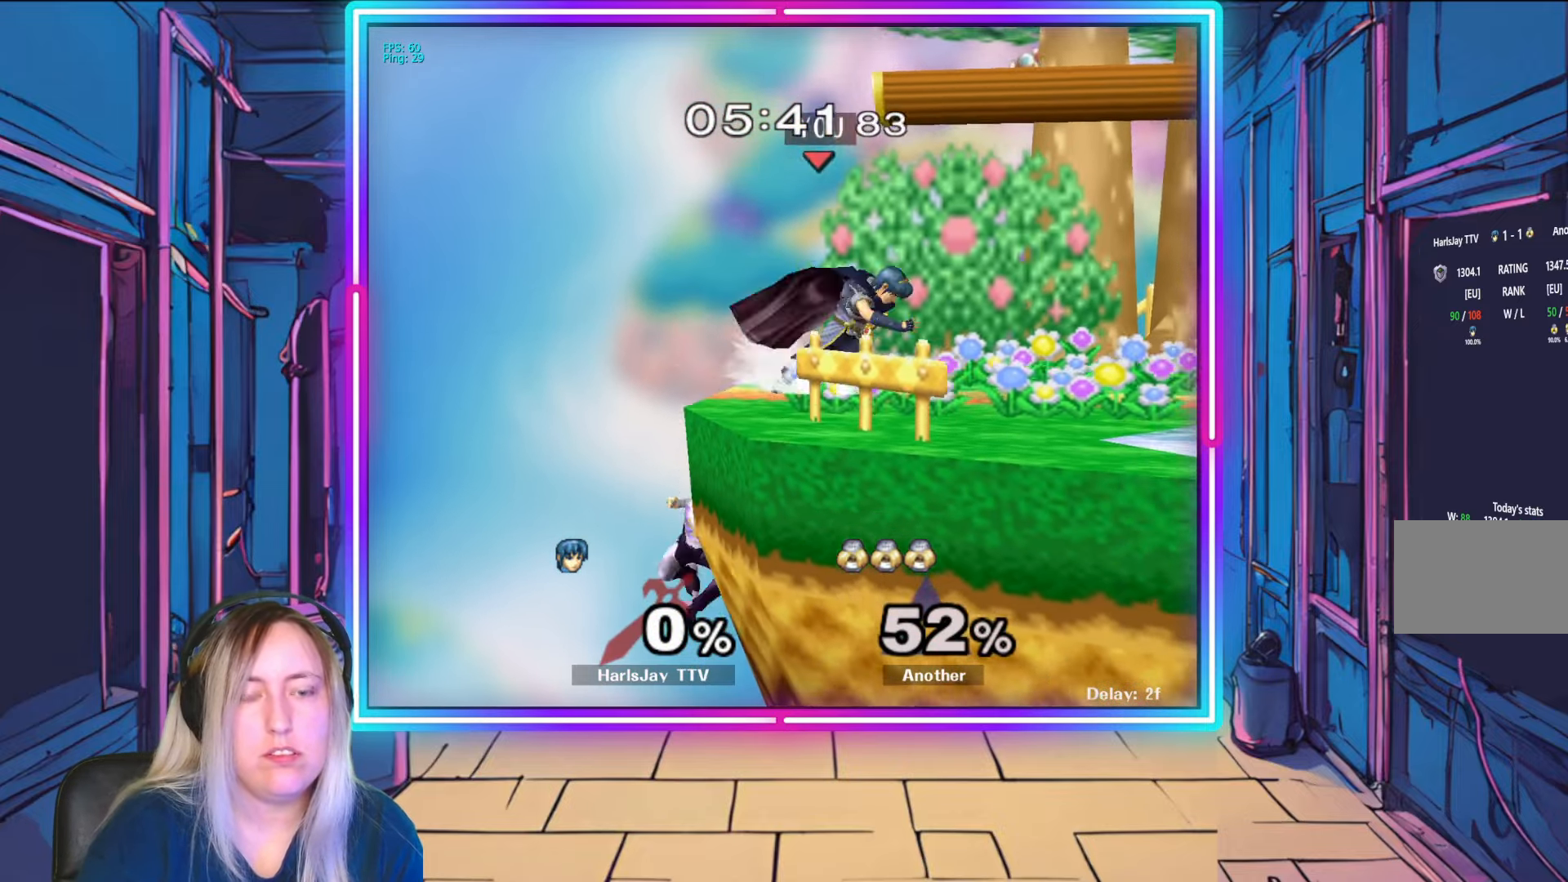
{"buttons": ["A"], "left_stick": "down", "right_stick": "center", "events": [[17, "left_stick", "center"], [83, "left_stick", "right"], [200, "left_stick", "center"], [350, "R1", "up"], [350, "left_stick", "down"], [450, "A", "down"]]}
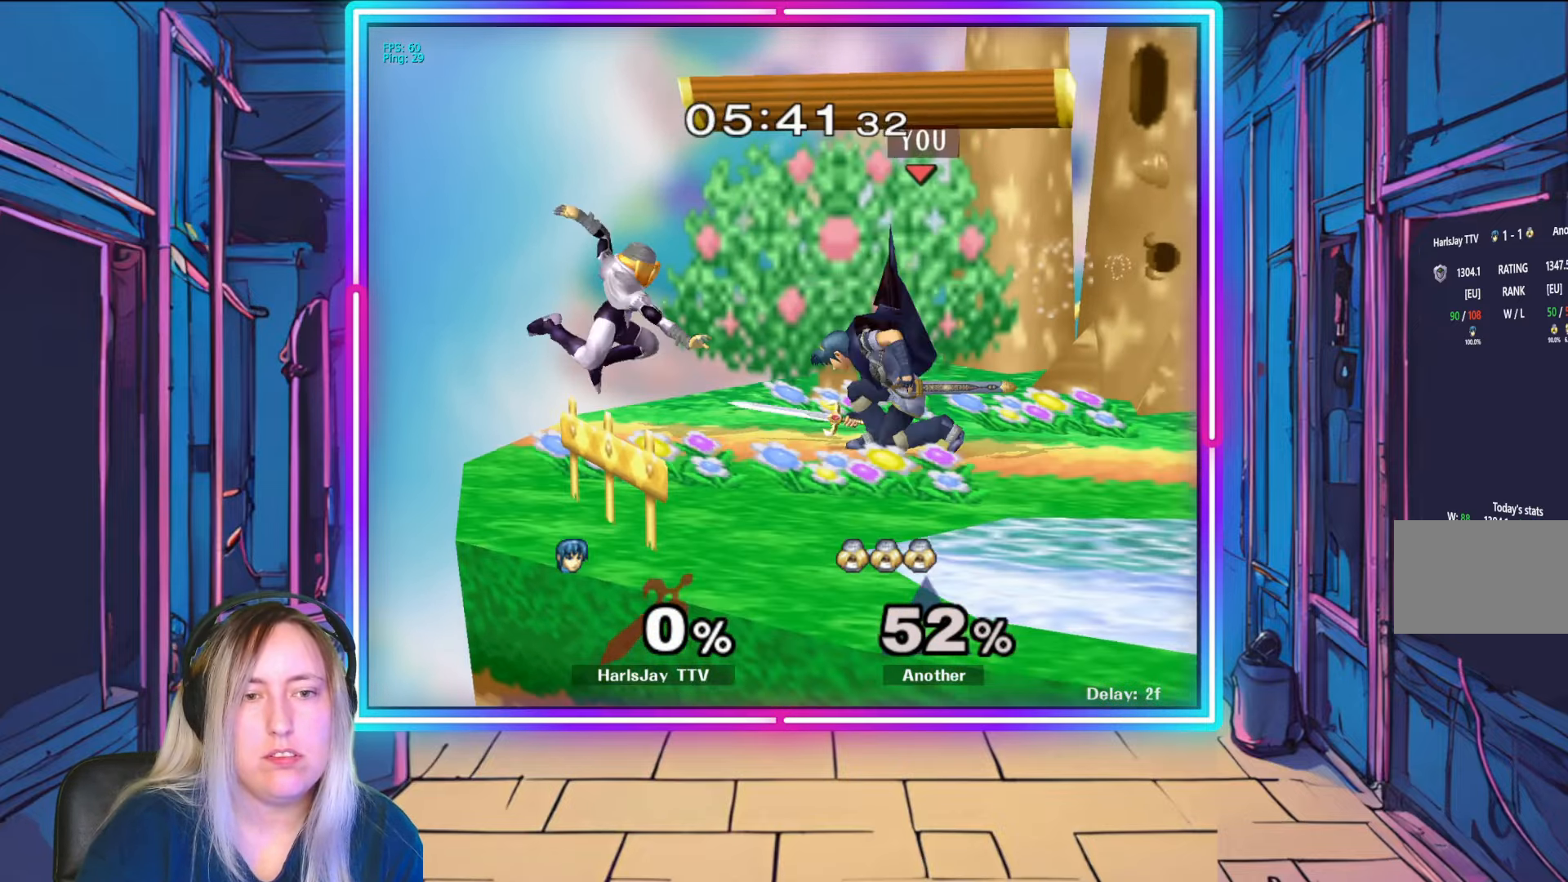
{"buttons": ["A"], "left_stick": "down-left", "right_stick": "center", "events": [[33, "A", "up"], [83, "A", "down"], [217, "A", "up"], [233, "A", "down"], [233, "left_stick", "down-left"], [350, "A", "up"], [450, "A", "down"]]}
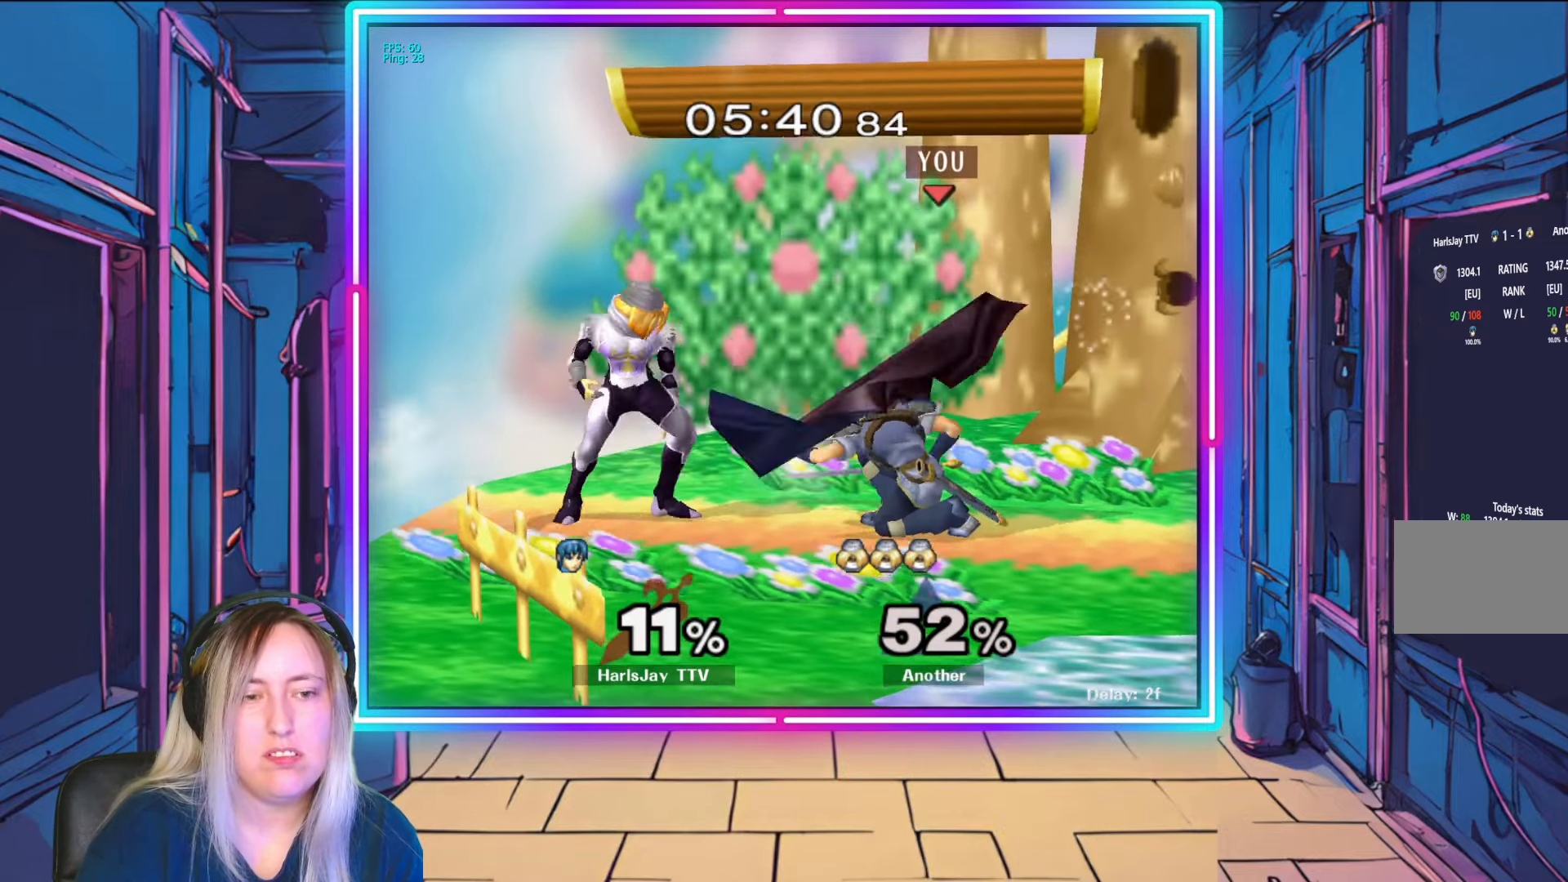
{"buttons": [], "left_stick": "down-left", "right_stick": "up-left", "events": [[83, "A", "up"], [217, "right_stick", "up-left"], [350, "right_stick", "center"], [417, "right_stick", "up-left"]]}
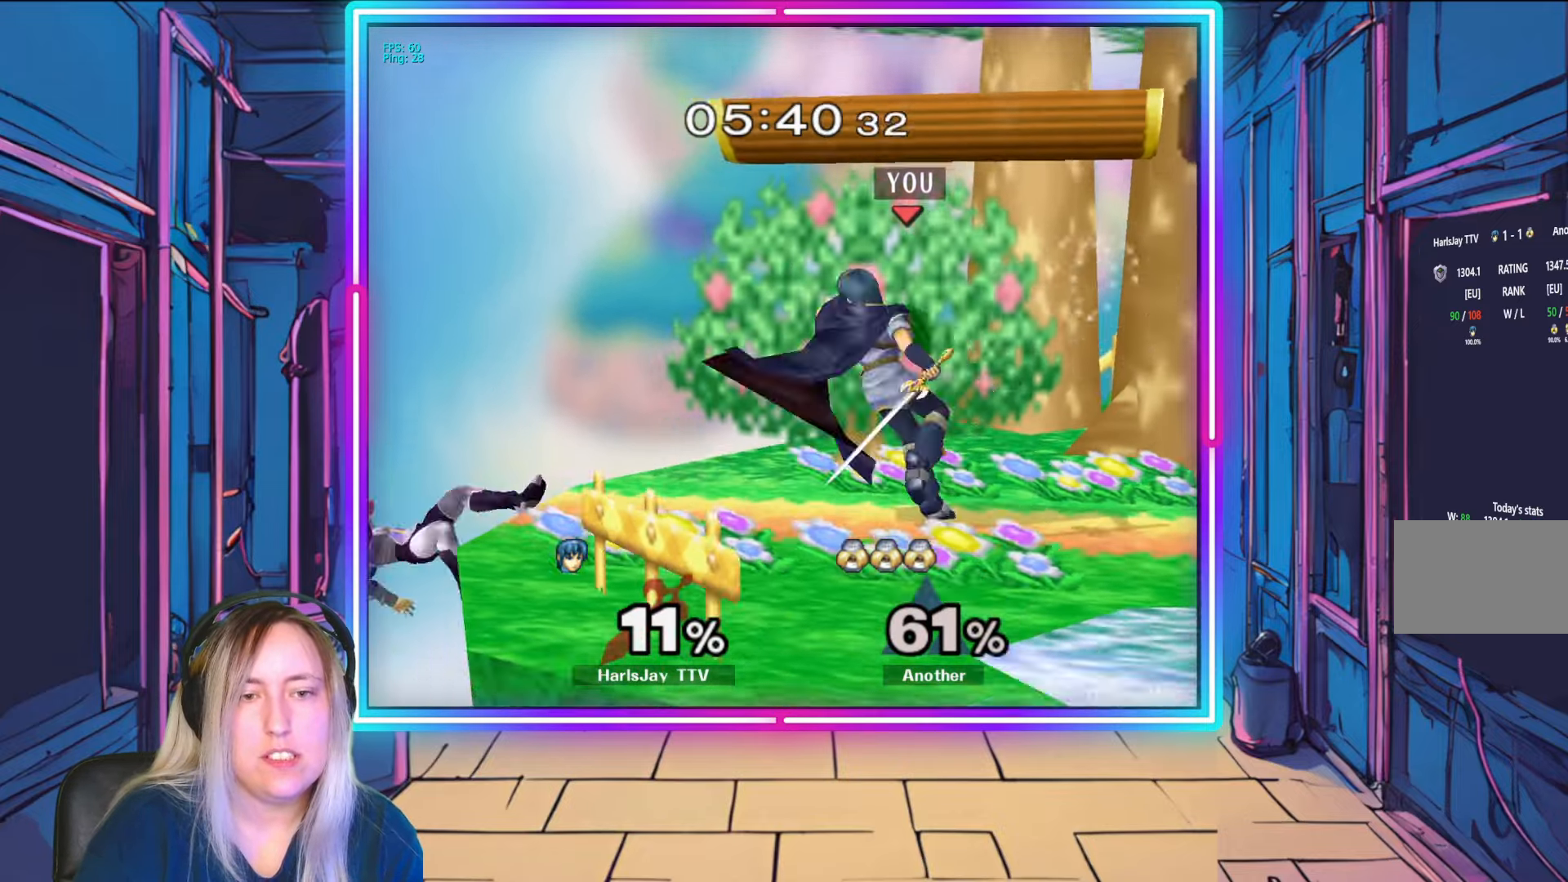
{"buttons": ["R1"], "left_stick": "center", "right_stick": "center", "events": [[67, "right_stick", "center"], [200, "left_stick", "down"], [367, "left_stick", "center"], [450, "R1", "down"]]}
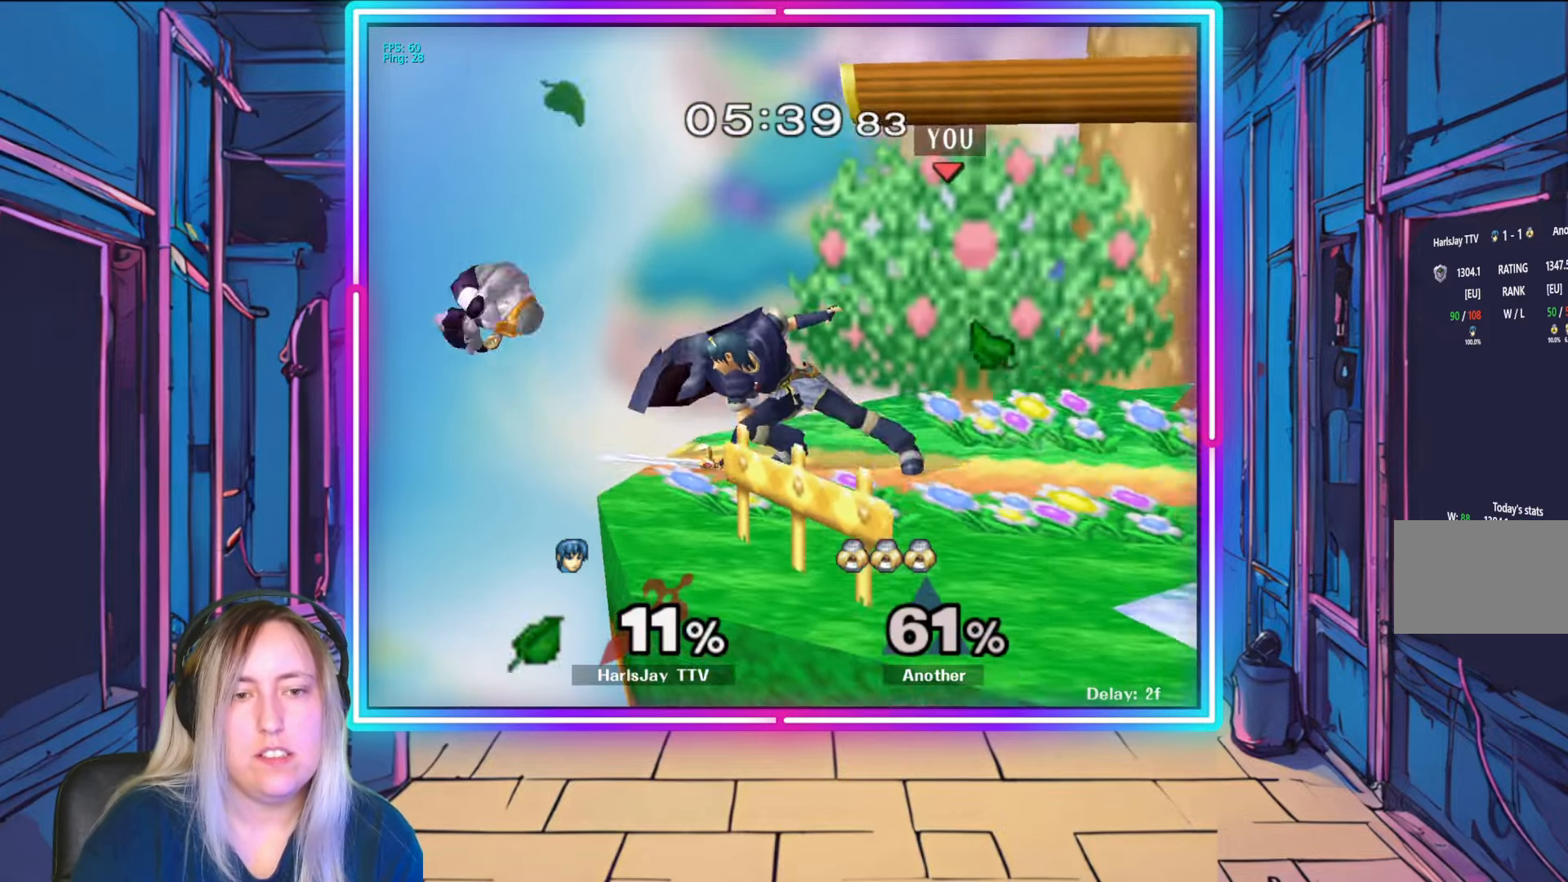
{"buttons": ["R1"], "left_stick": "center", "right_stick": "center", "events": [[17, "left_stick", "right"], [150, "left_stick", "center"], [217, "left_stick", "right"], [383, "left_stick", "center"]]}
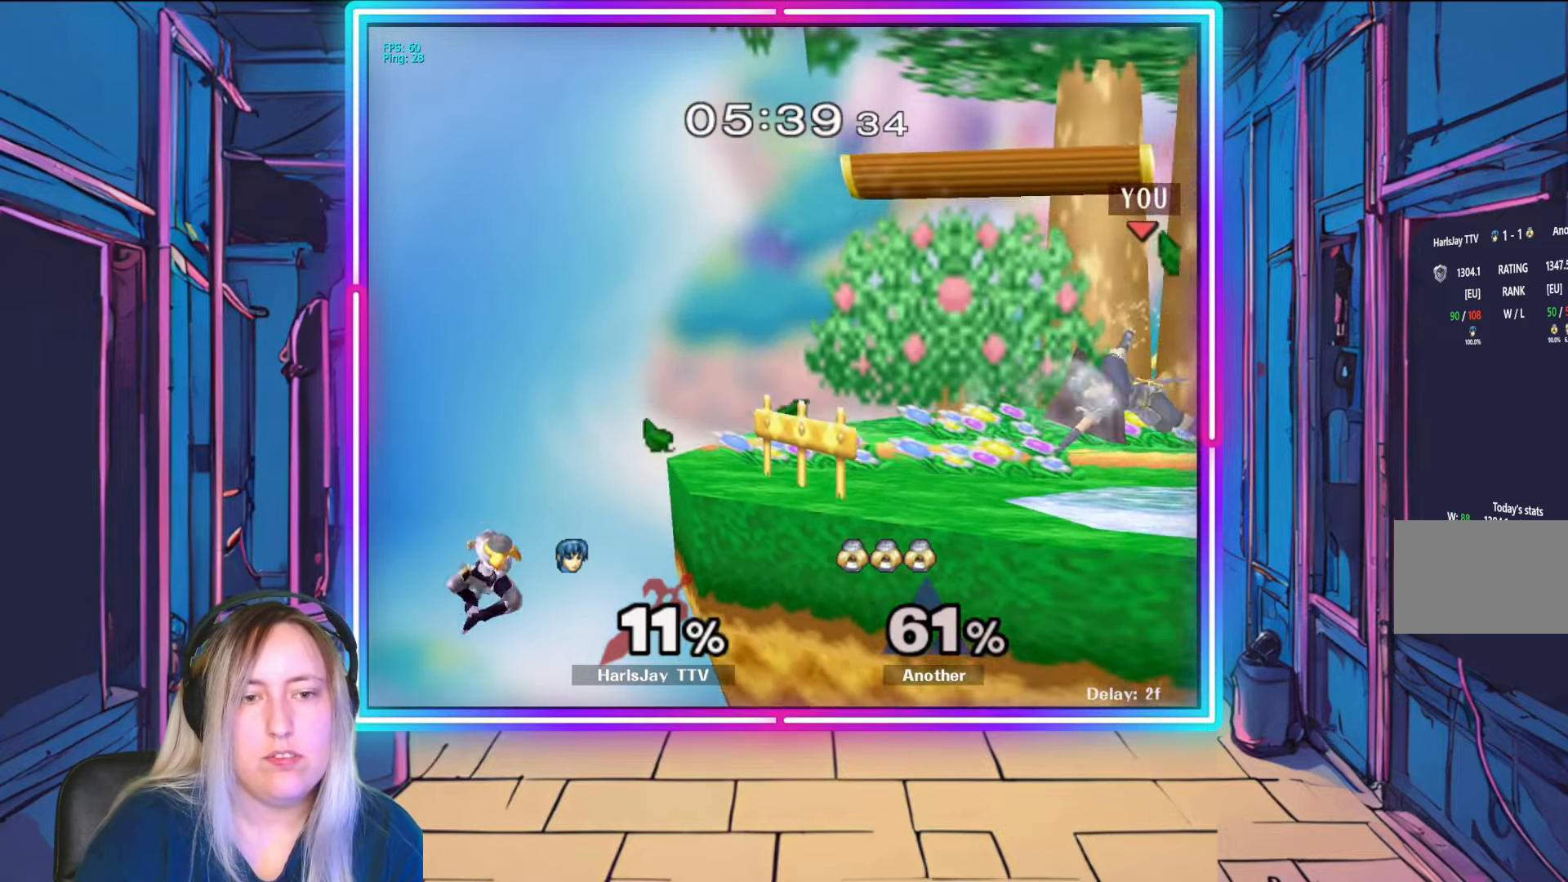
{"buttons": [], "left_stick": "left", "right_stick": "center", "events": [[83, "R1", "up"], [267, "left_stick", "left"]]}